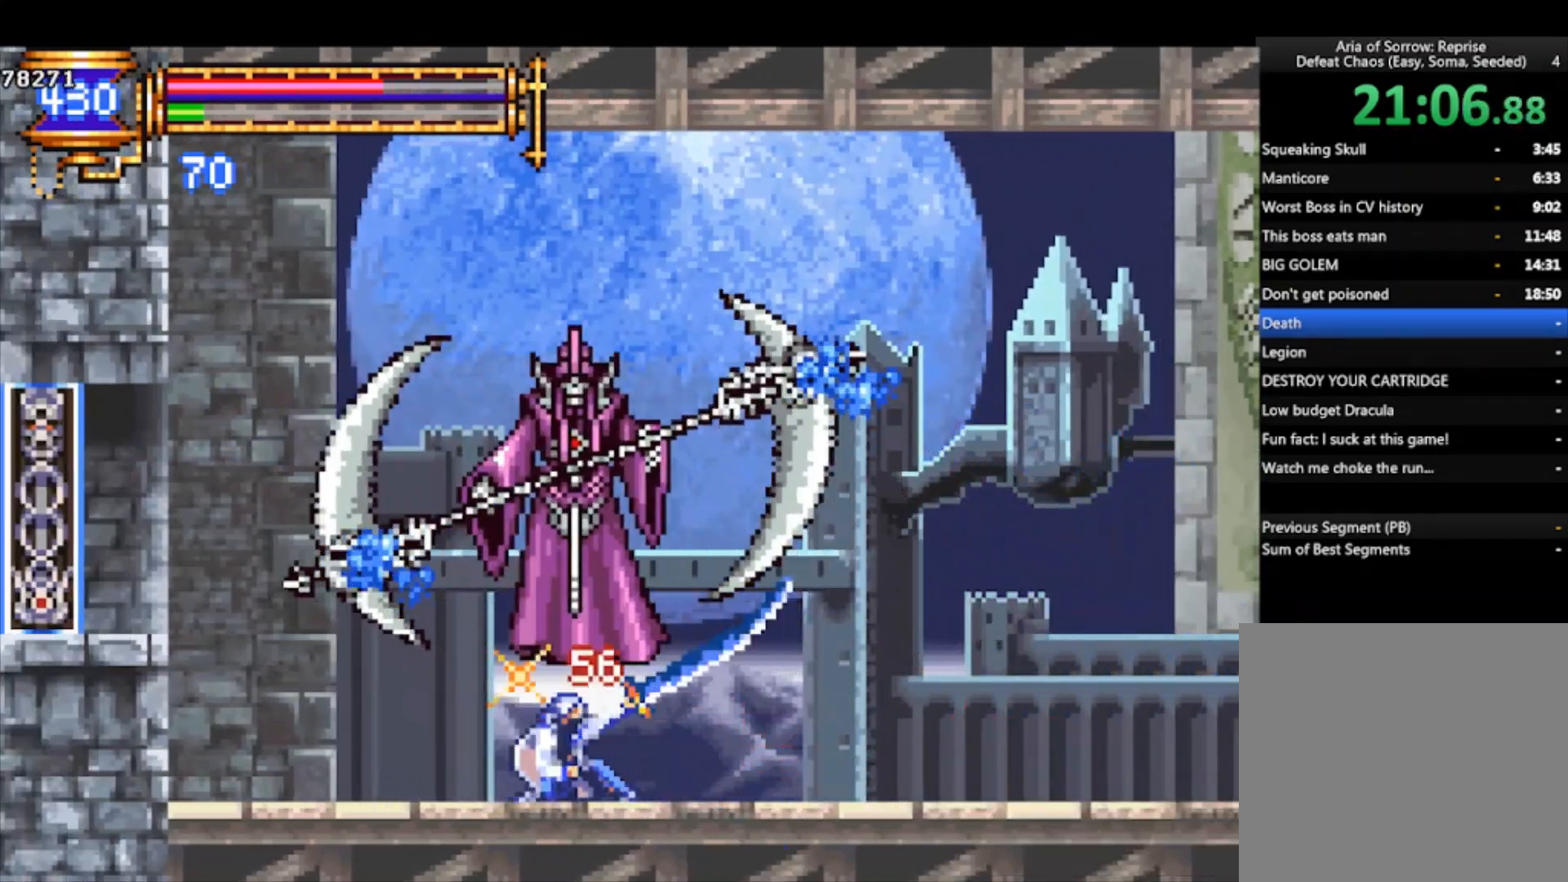
Gameplay with a controller (PlayStation layout); each line is a JSON object with the inputs held at the frame after it. "events" lists button and stick changes between this image and that frame as [ms after this image, input, new state], when the widget could be followed in between. Not read: right_stick.
{"buttons": [], "left_stick": "down-left", "events": [[133, "SQUARE", "up"], [400, "SQUARE", "down"], [467, "SQUARE", "up"], [467, "left_stick", "down-left"]]}
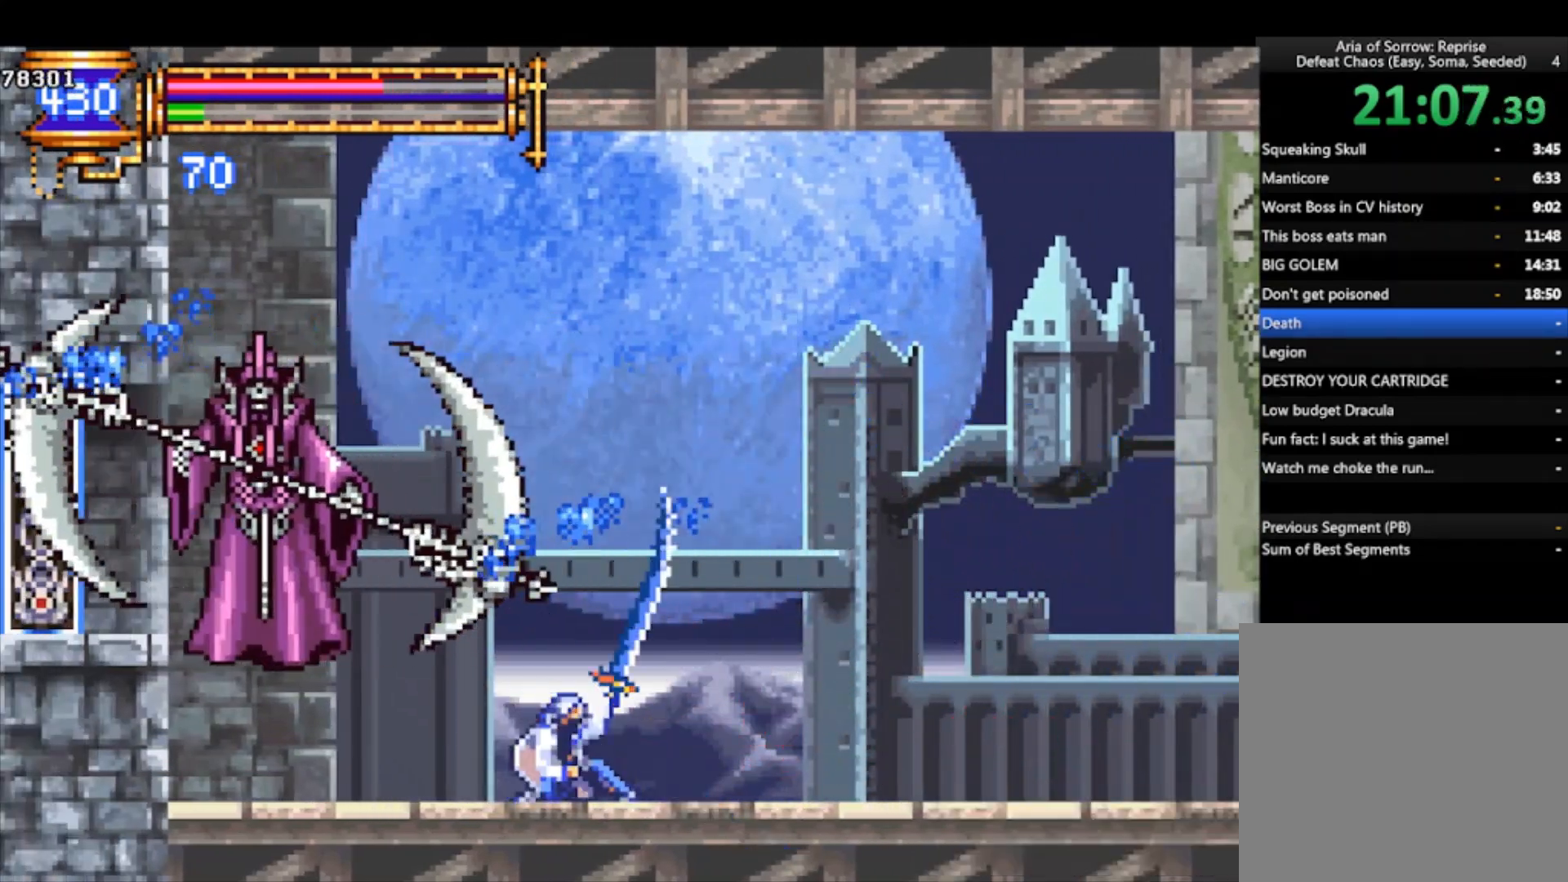
{"buttons": ["SQUARE"], "left_stick": "down-left", "events": [[33, "SQUARE", "down"], [133, "SQUARE", "up"], [300, "left_stick", "left"], [467, "left_stick", "down-left"], [500, "SQUARE", "down"]]}
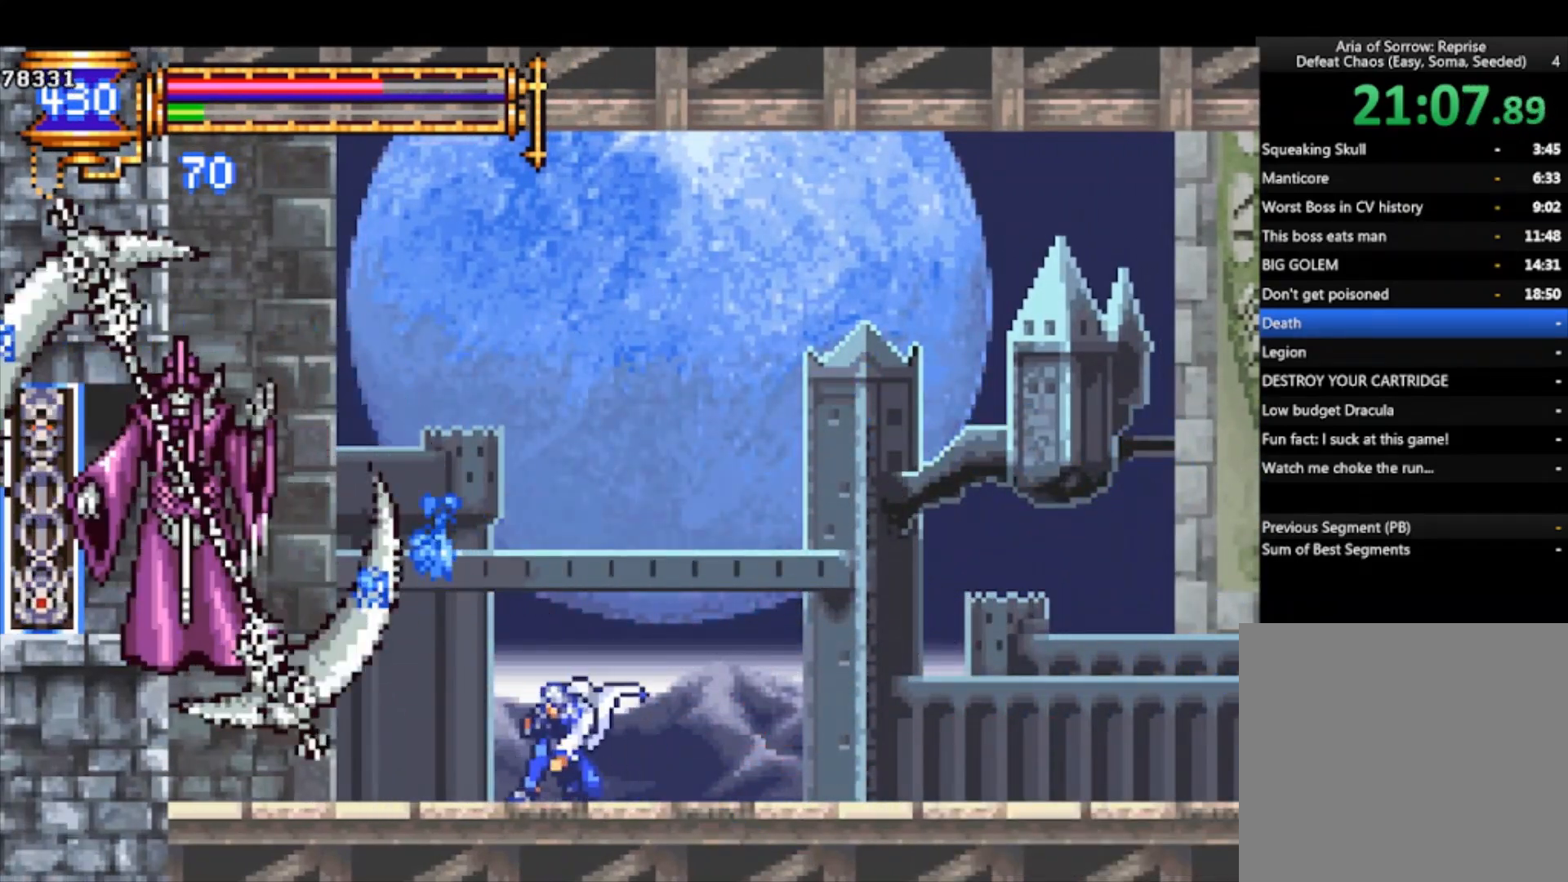
{"buttons": [], "left_stick": "left", "events": [[100, "SQUARE", "up"], [133, "SQUARE", "down"], [267, "SQUARE", "up"], [467, "left_stick", "left"]]}
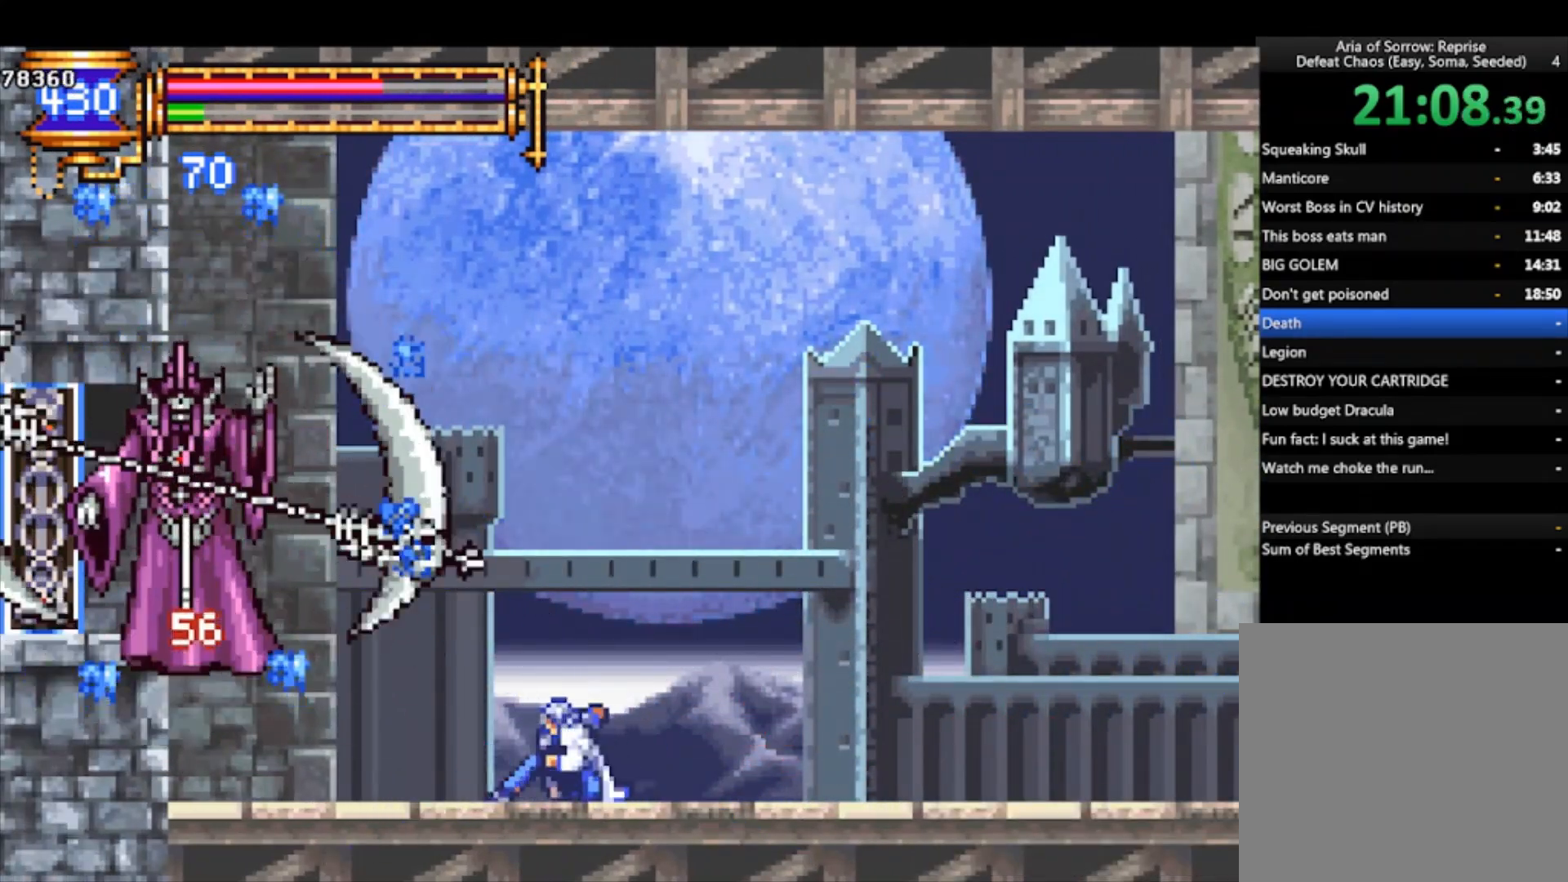
{"buttons": [], "left_stick": "down", "events": [[67, "left_stick", "down"], [100, "SQUARE", "down"], [167, "SQUARE", "up"], [233, "SQUARE", "down"], [367, "SQUARE", "up"]]}
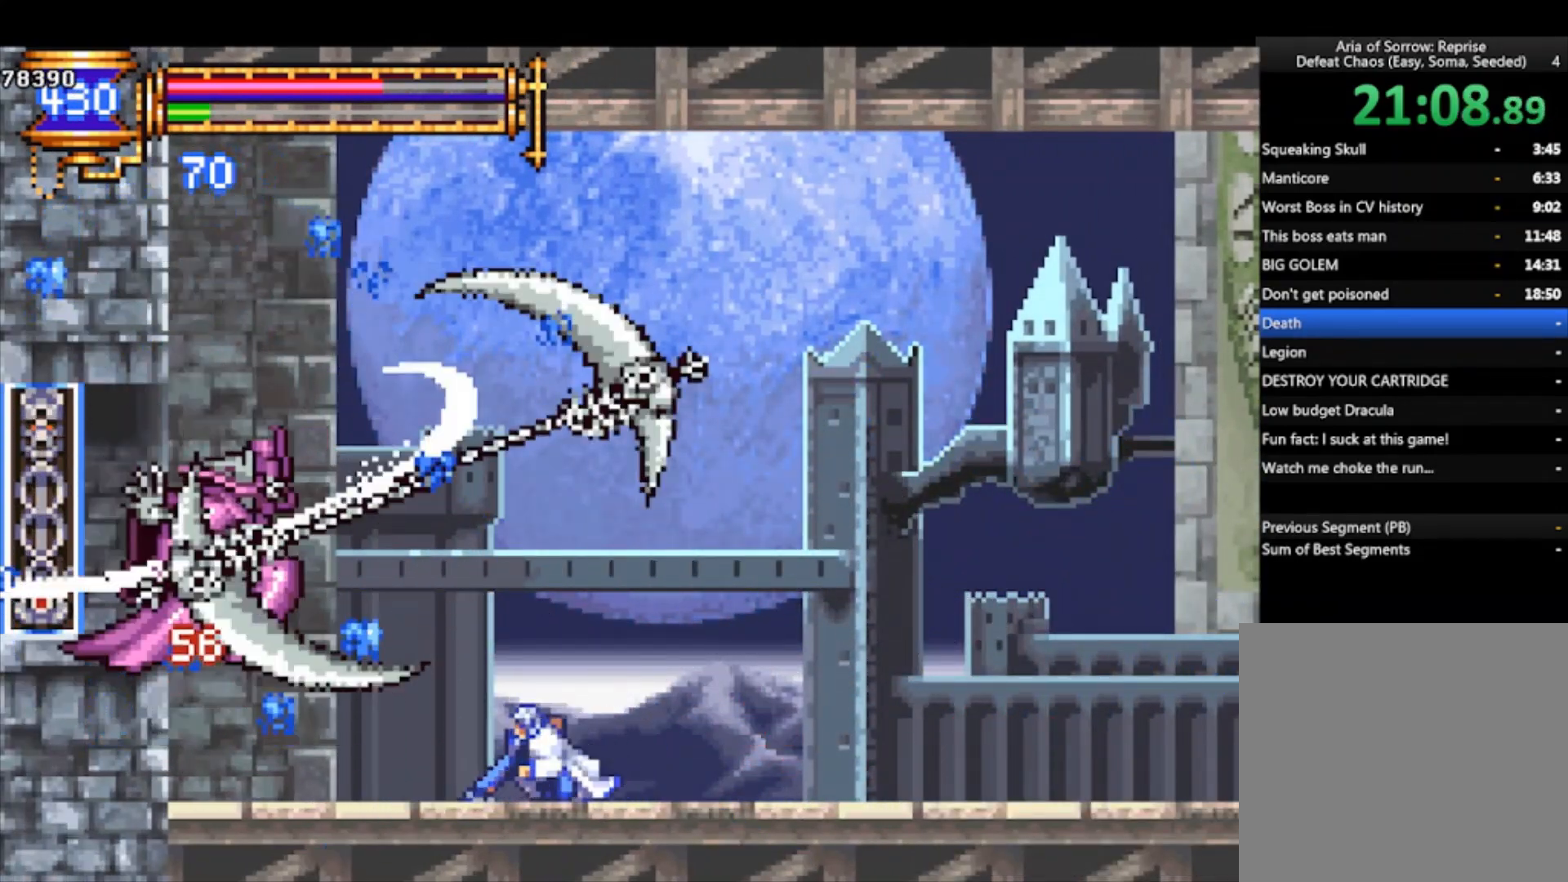
{"buttons": [], "left_stick": "center", "events": [[100, "CROSS", "down"], [167, "CROSS", "up"], [200, "CROSS", "down"], [267, "CROSS", "up"], [333, "CROSS", "down"], [367, "left_stick", "center"], [400, "CROSS", "up"]]}
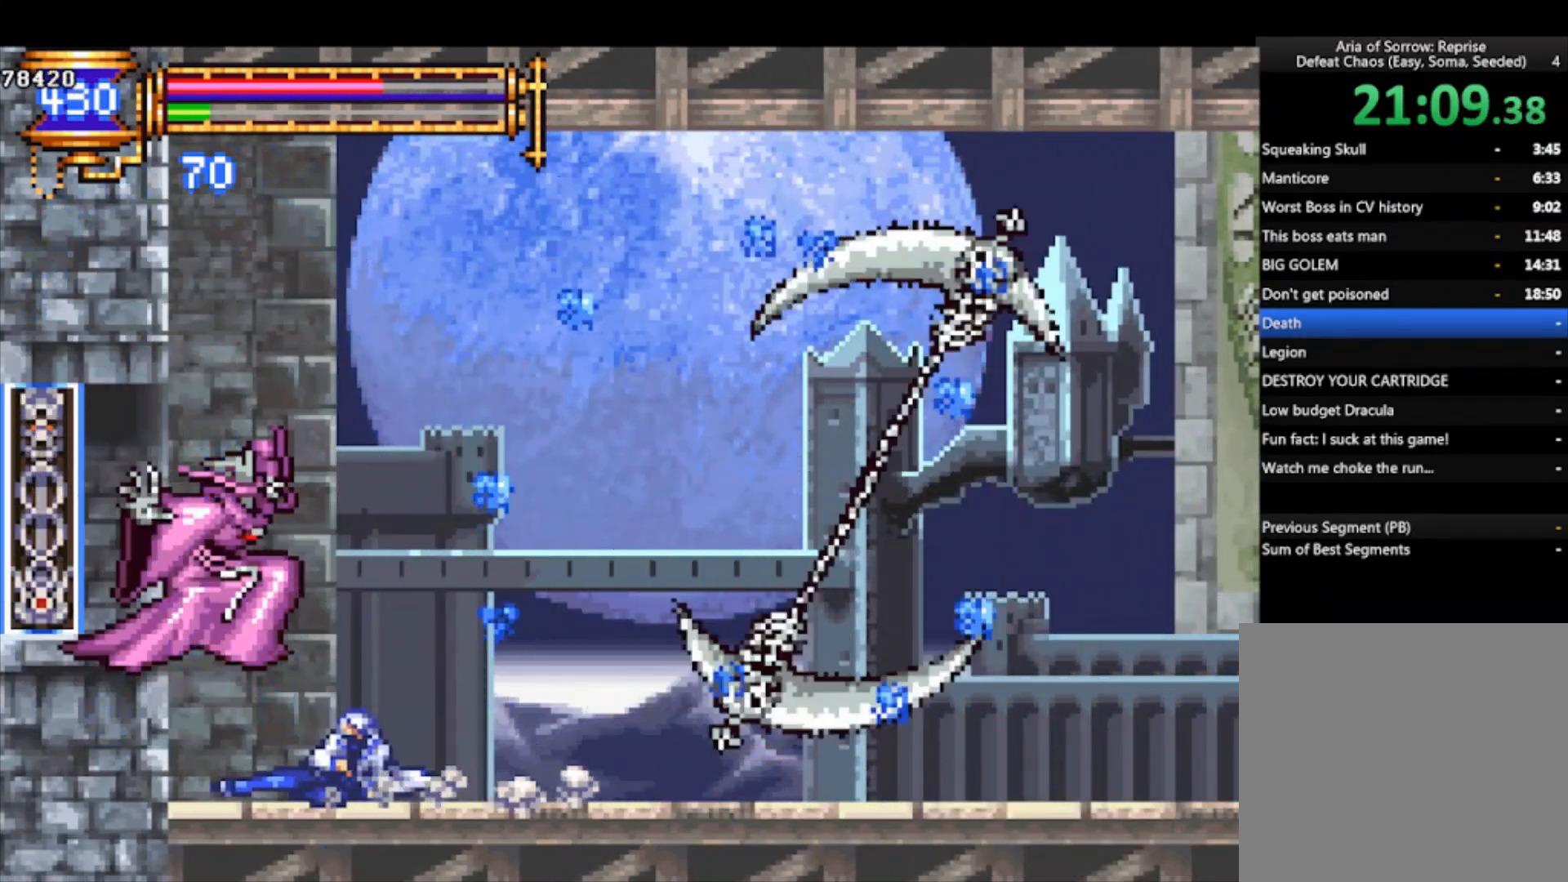
{"buttons": [], "left_stick": "center", "events": [[233, "CROSS", "down"], [267, "CROSS", "up"], [300, "SQUARE", "down"], [367, "SQUARE", "up"]]}
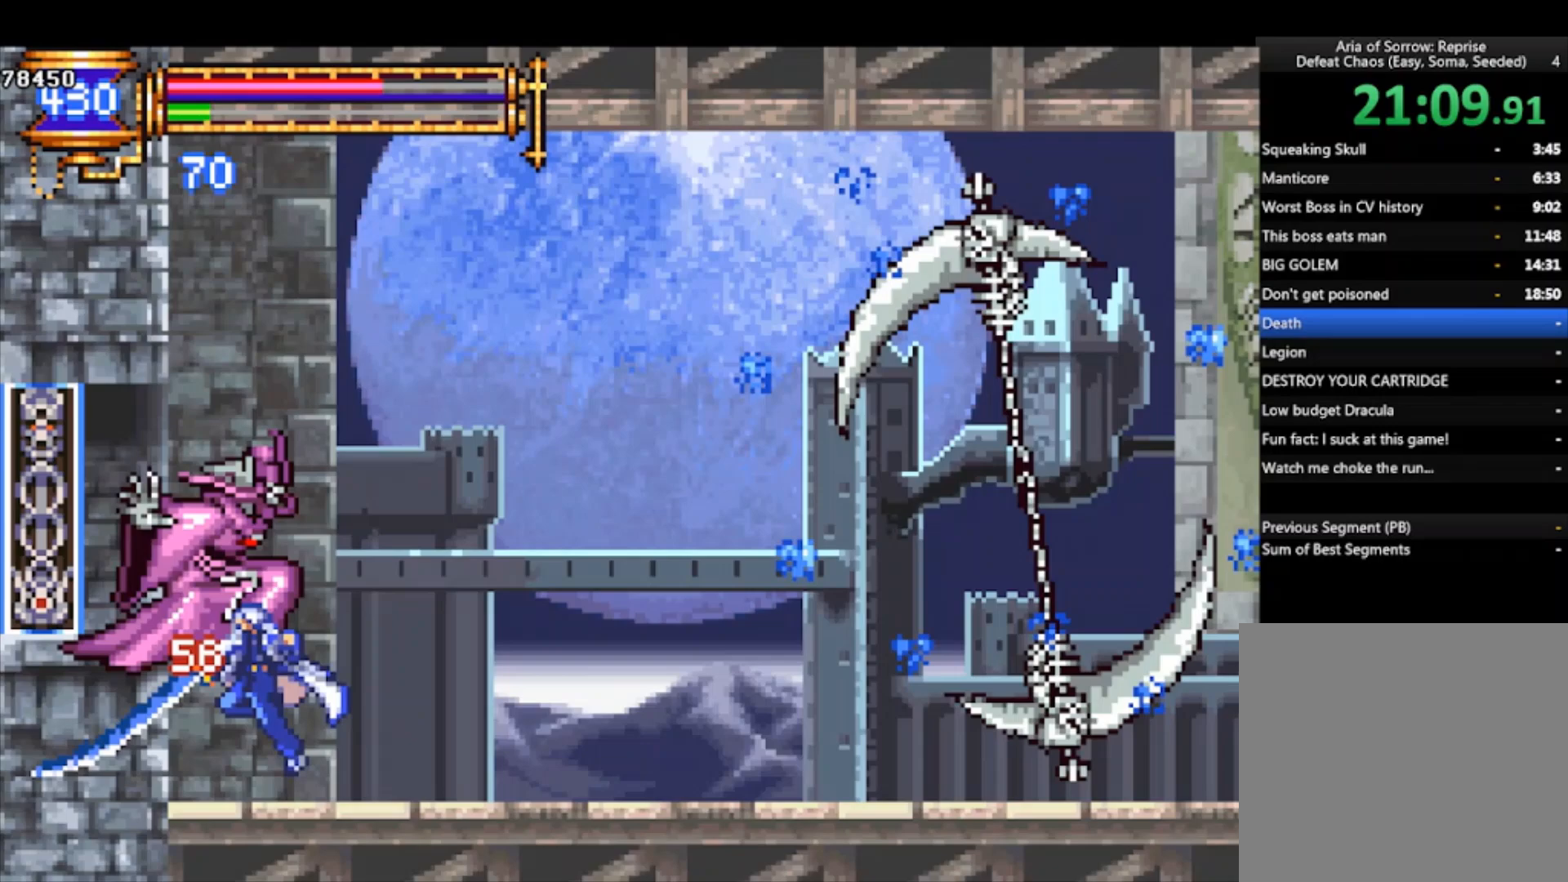
{"buttons": [], "left_stick": "center", "events": [[167, "CROSS", "down"], [167, "SQUARE", "down"], [200, "CROSS", "up"], [233, "SQUARE", "up"]]}
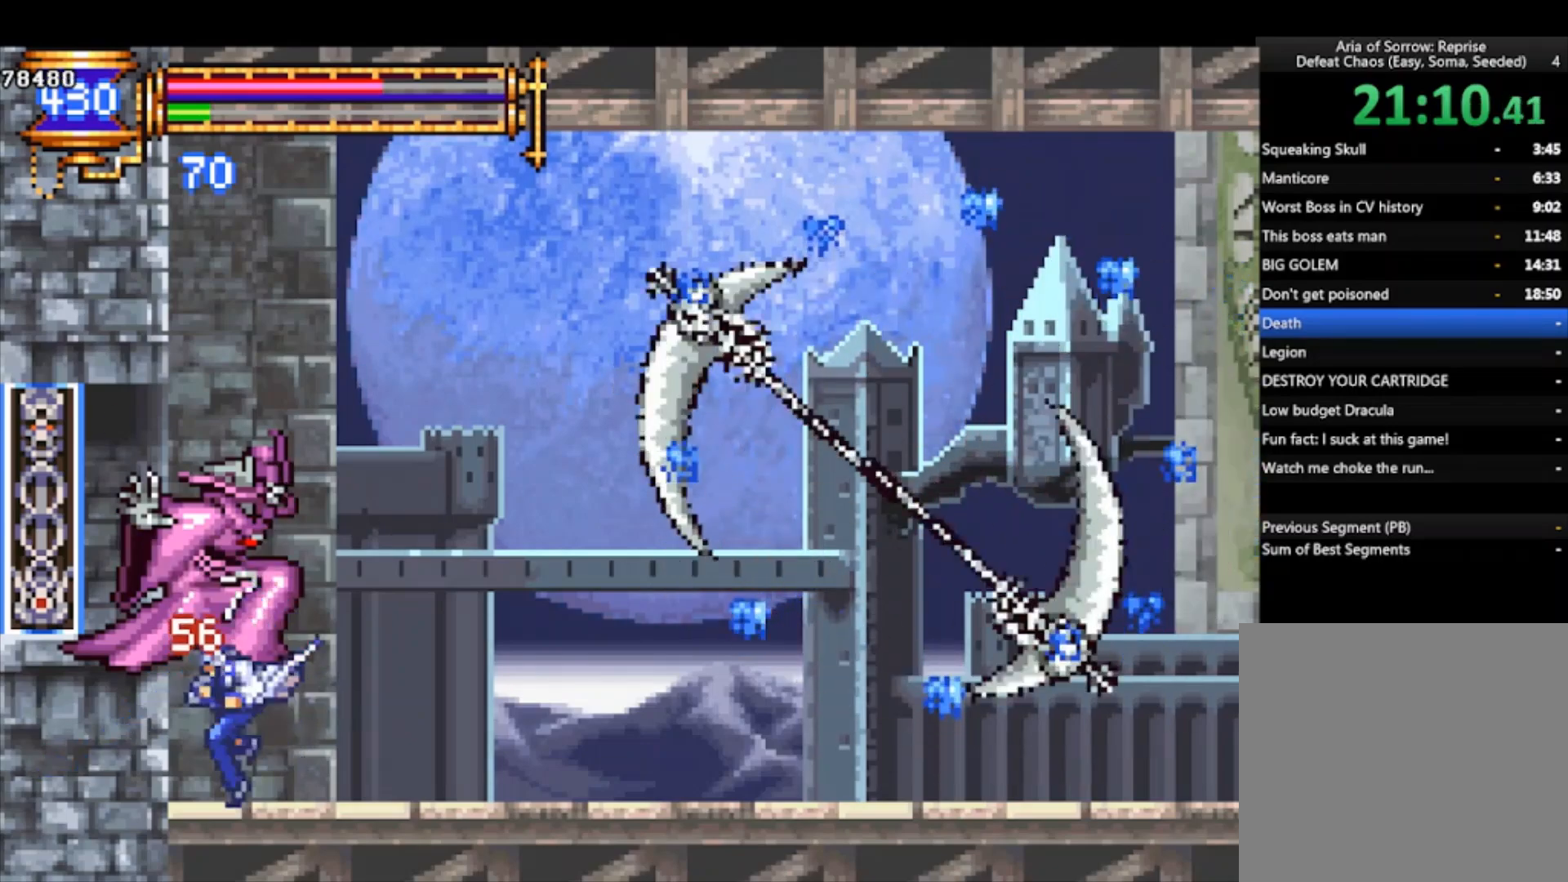
{"buttons": [], "left_stick": "down", "events": [[33, "CROSS", "down"], [67, "CROSS", "up"], [67, "SQUARE", "down"], [100, "SQUARE", "up"], [233, "left_stick", "left"], [367, "left_stick", "center"], [433, "CROSS", "down"], [433, "SQUARE", "down"], [467, "CROSS", "up"], [500, "SQUARE", "up"], [500, "left_stick", "down"]]}
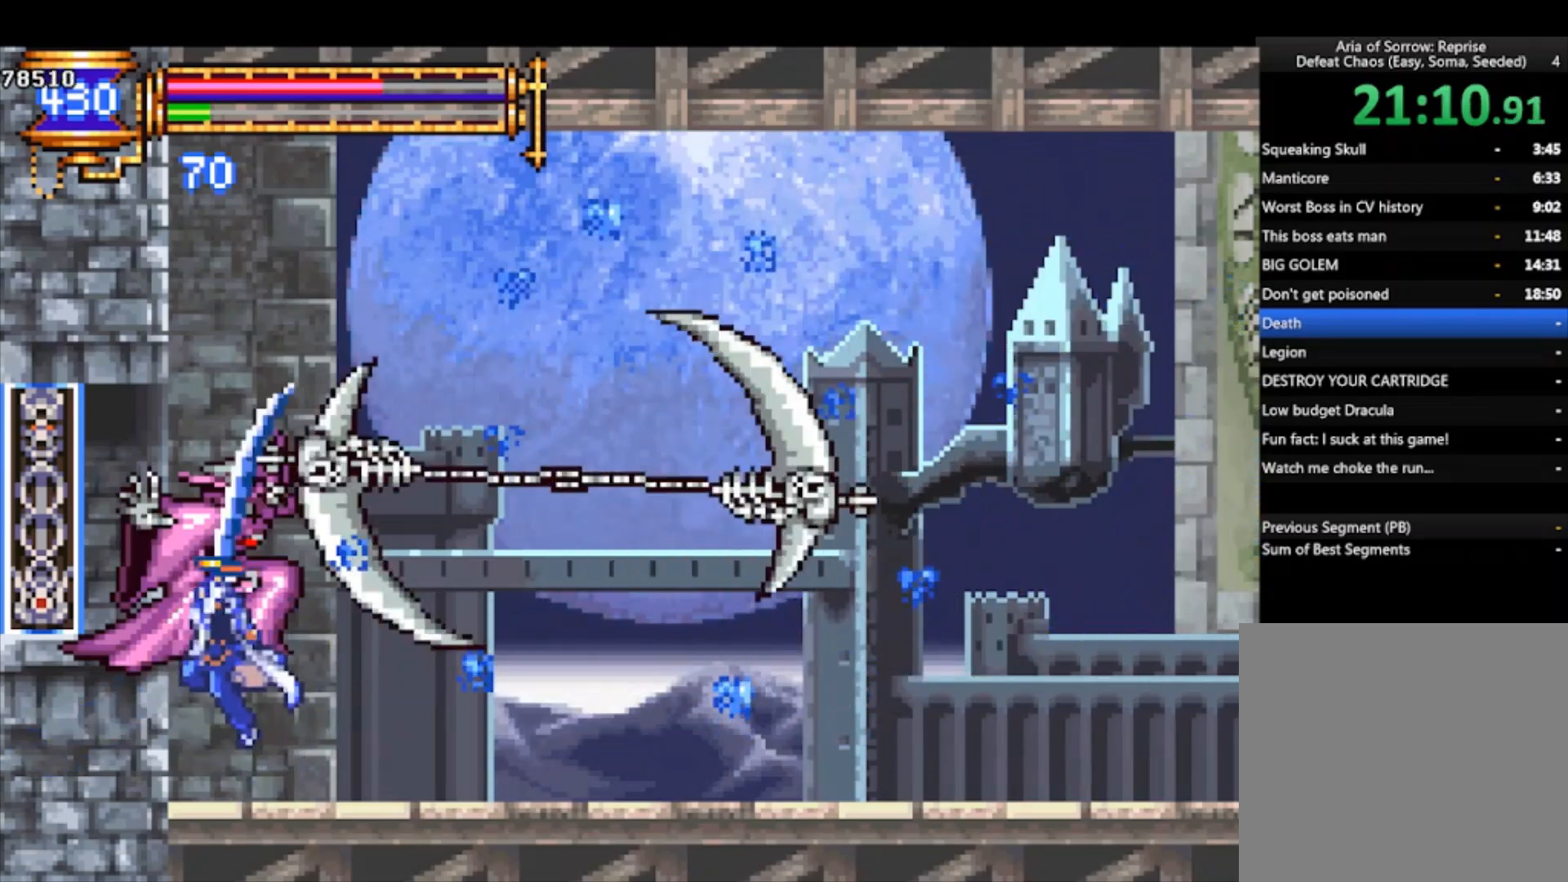
{"buttons": [], "left_stick": "down", "events": [[267, "SQUARE", "down"], [367, "SQUARE", "up"], [400, "SQUARE", "down"], [500, "SQUARE", "up"]]}
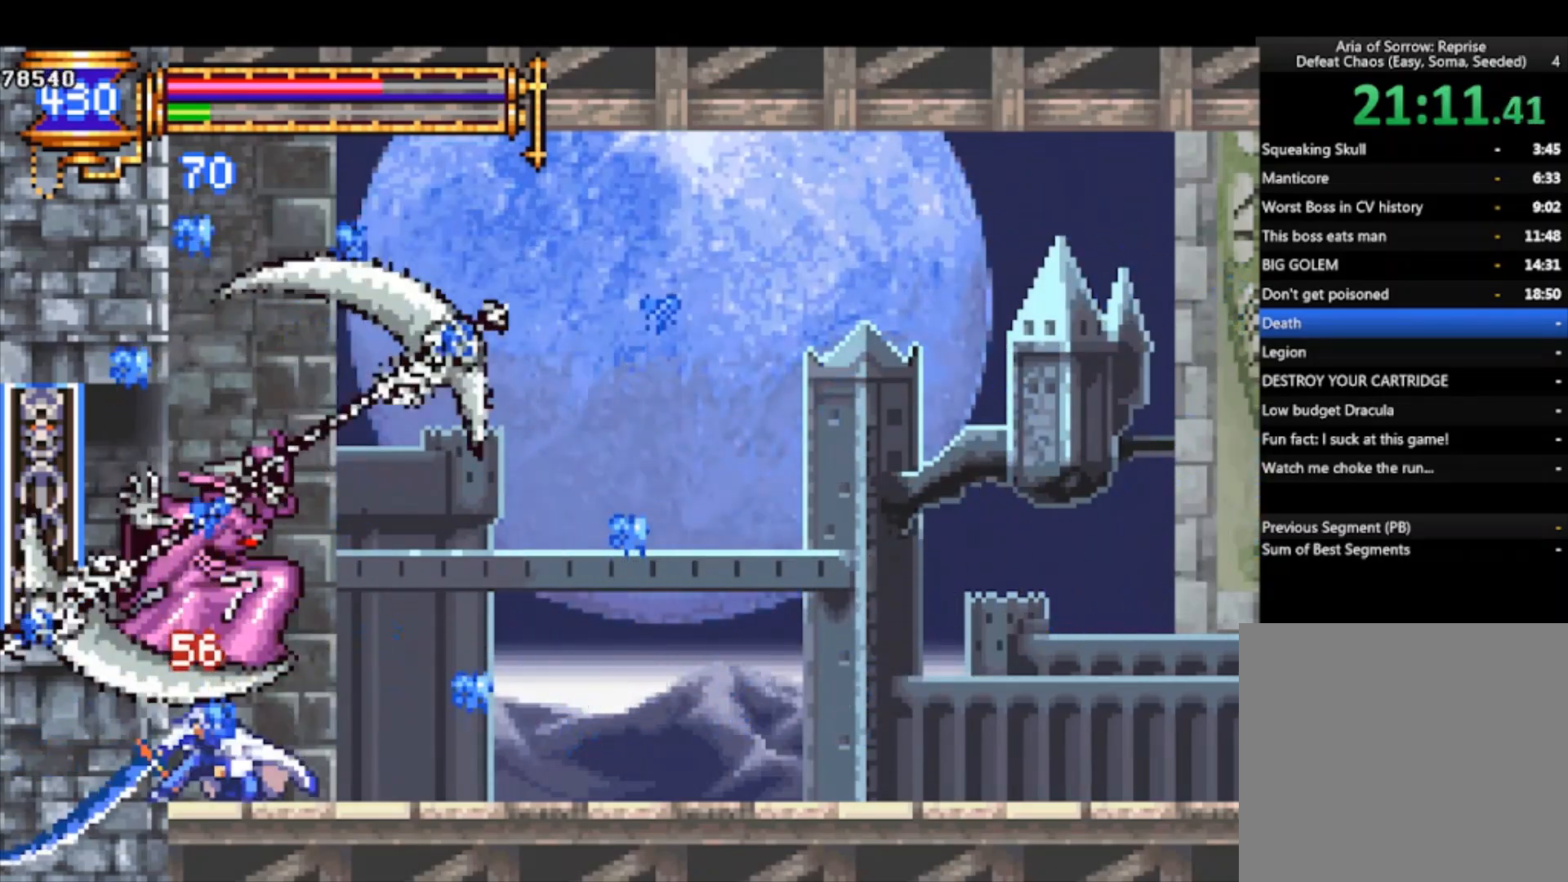
{"buttons": [], "left_stick": "down", "events": [[33, "SQUARE", "down"], [133, "SQUARE", "up"], [333, "SQUARE", "down"], [400, "SQUARE", "up"], [433, "SQUARE", "down"], [500, "SQUARE", "up"]]}
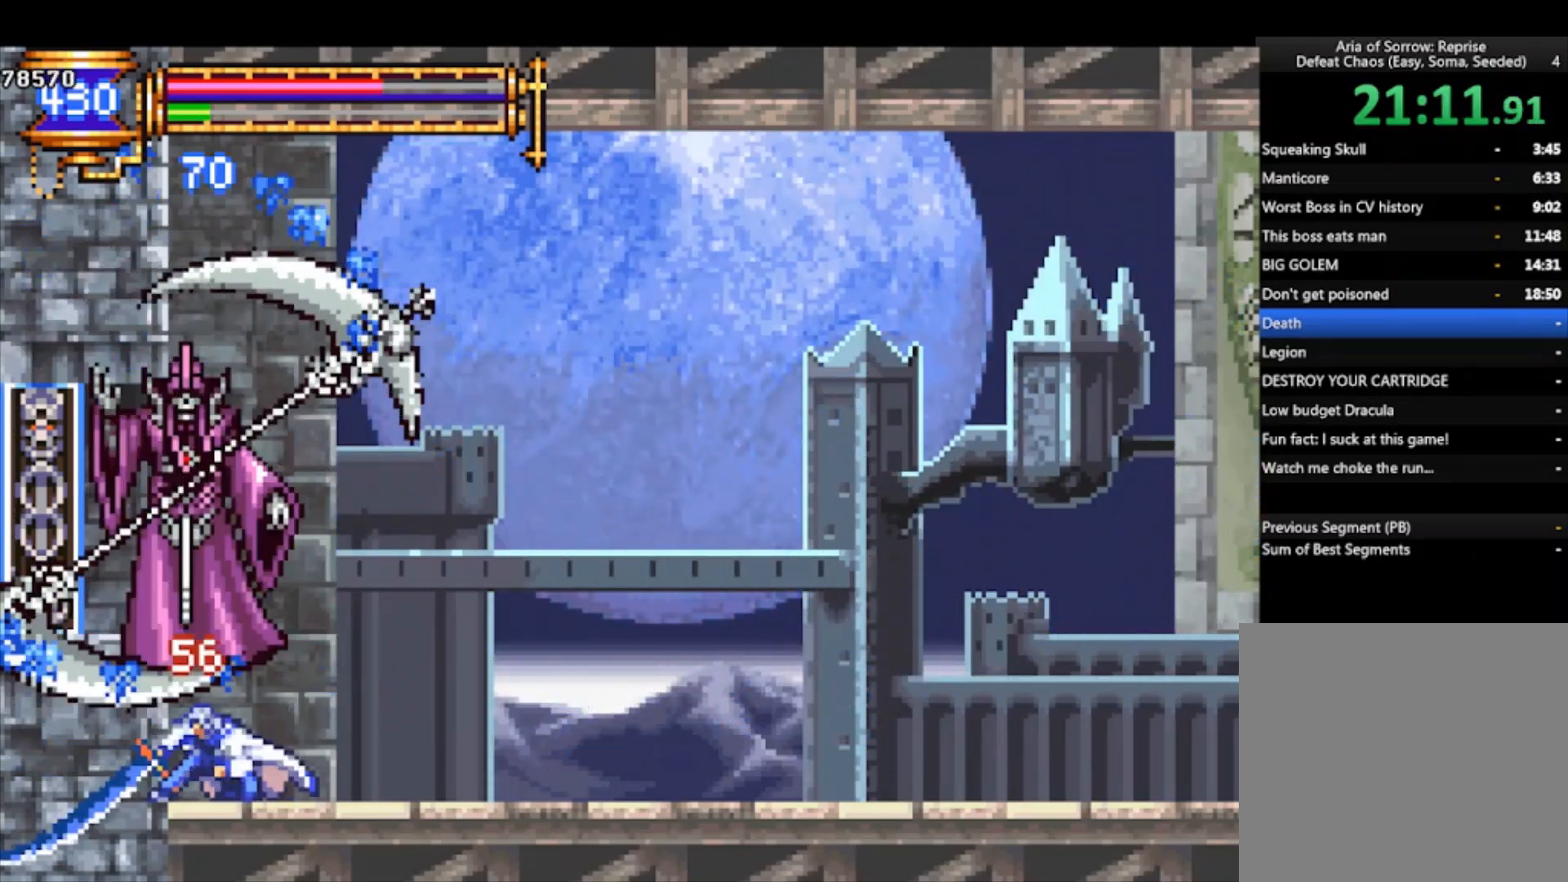
{"buttons": ["SQUARE"], "left_stick": "down", "events": [[33, "SQUARE", "down"], [167, "SQUARE", "up"], [367, "SQUARE", "down"], [433, "SQUARE", "up"], [467, "SQUARE", "down"]]}
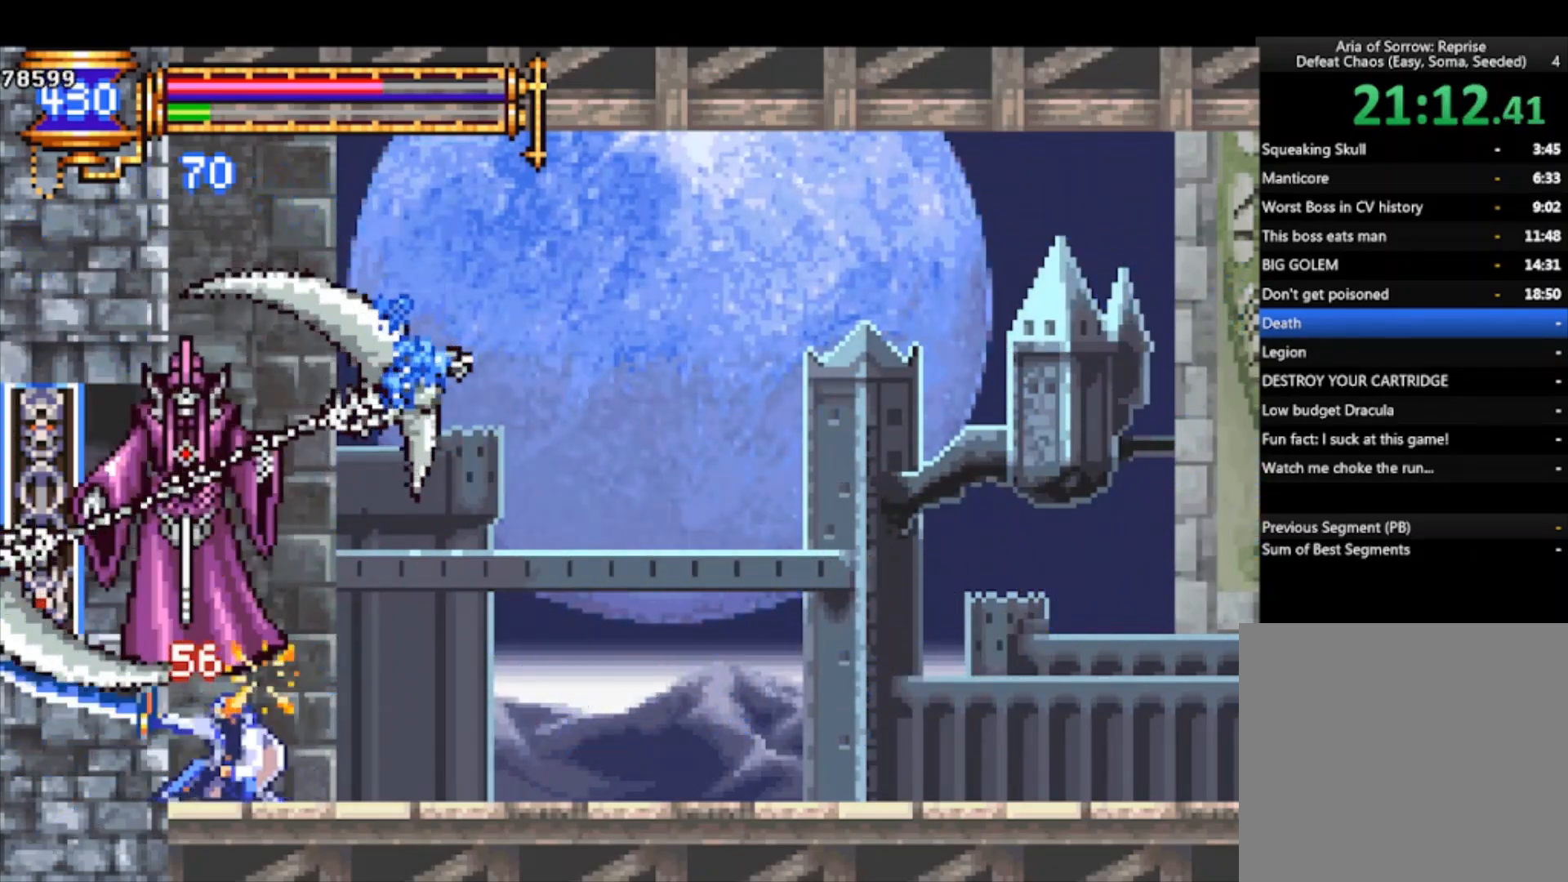
{"buttons": ["SQUARE"], "left_stick": "down", "events": [[33, "SQUARE", "up"], [100, "SQUARE", "down"], [200, "SQUARE", "up"], [367, "SQUARE", "down"], [433, "SQUARE", "up"], [467, "SQUARE", "down"]]}
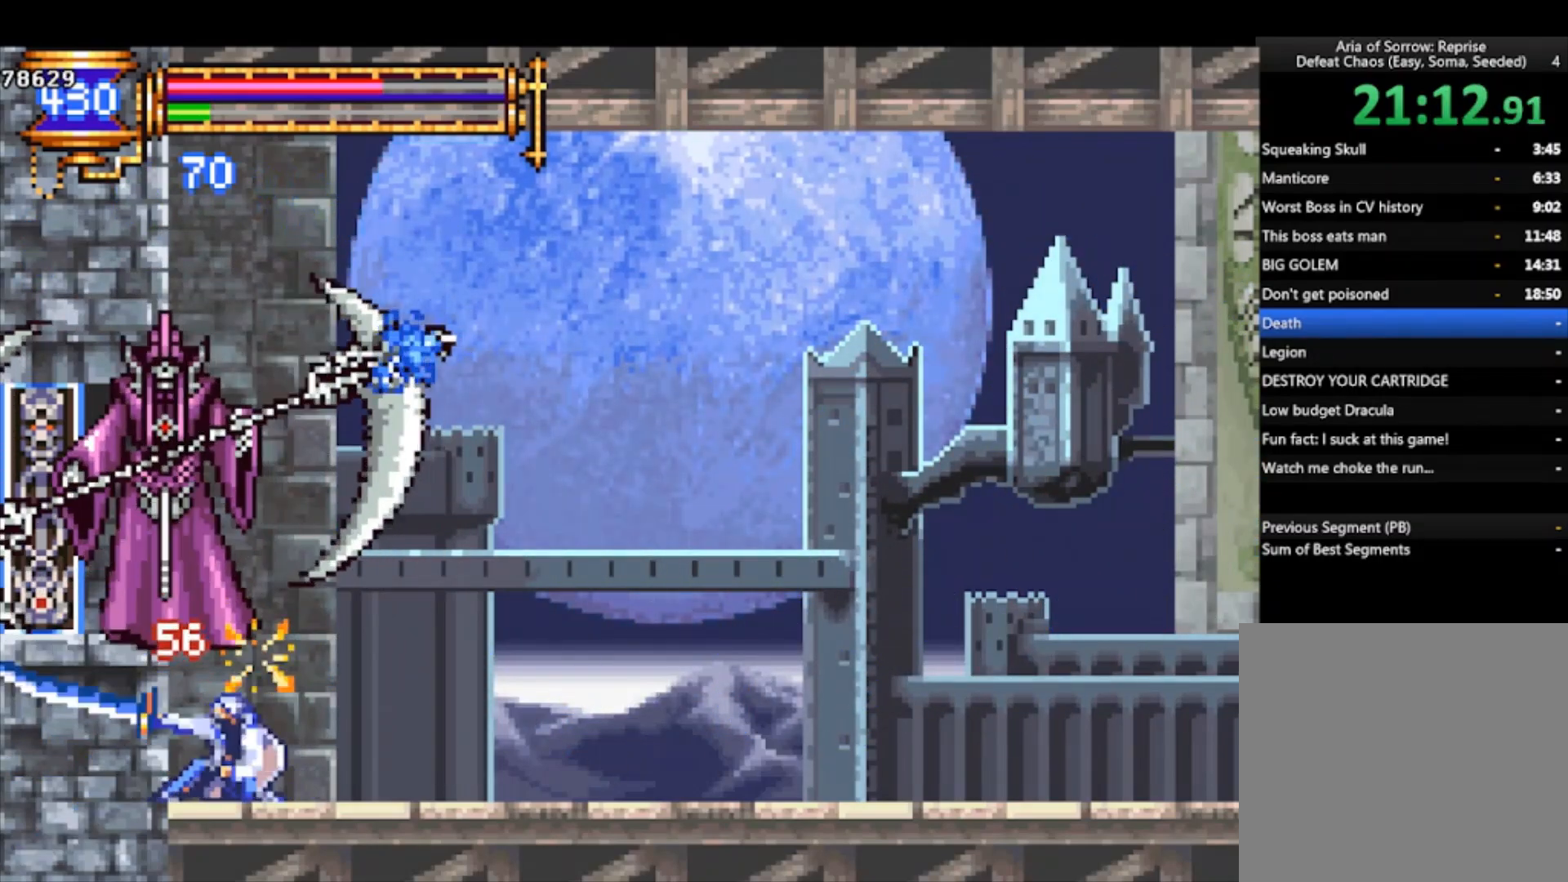
{"buttons": [], "left_stick": "down", "events": [[33, "SQUARE", "up"], [100, "SQUARE", "down"], [200, "SQUARE", "up"], [400, "SQUARE", "down"], [467, "SQUARE", "up"]]}
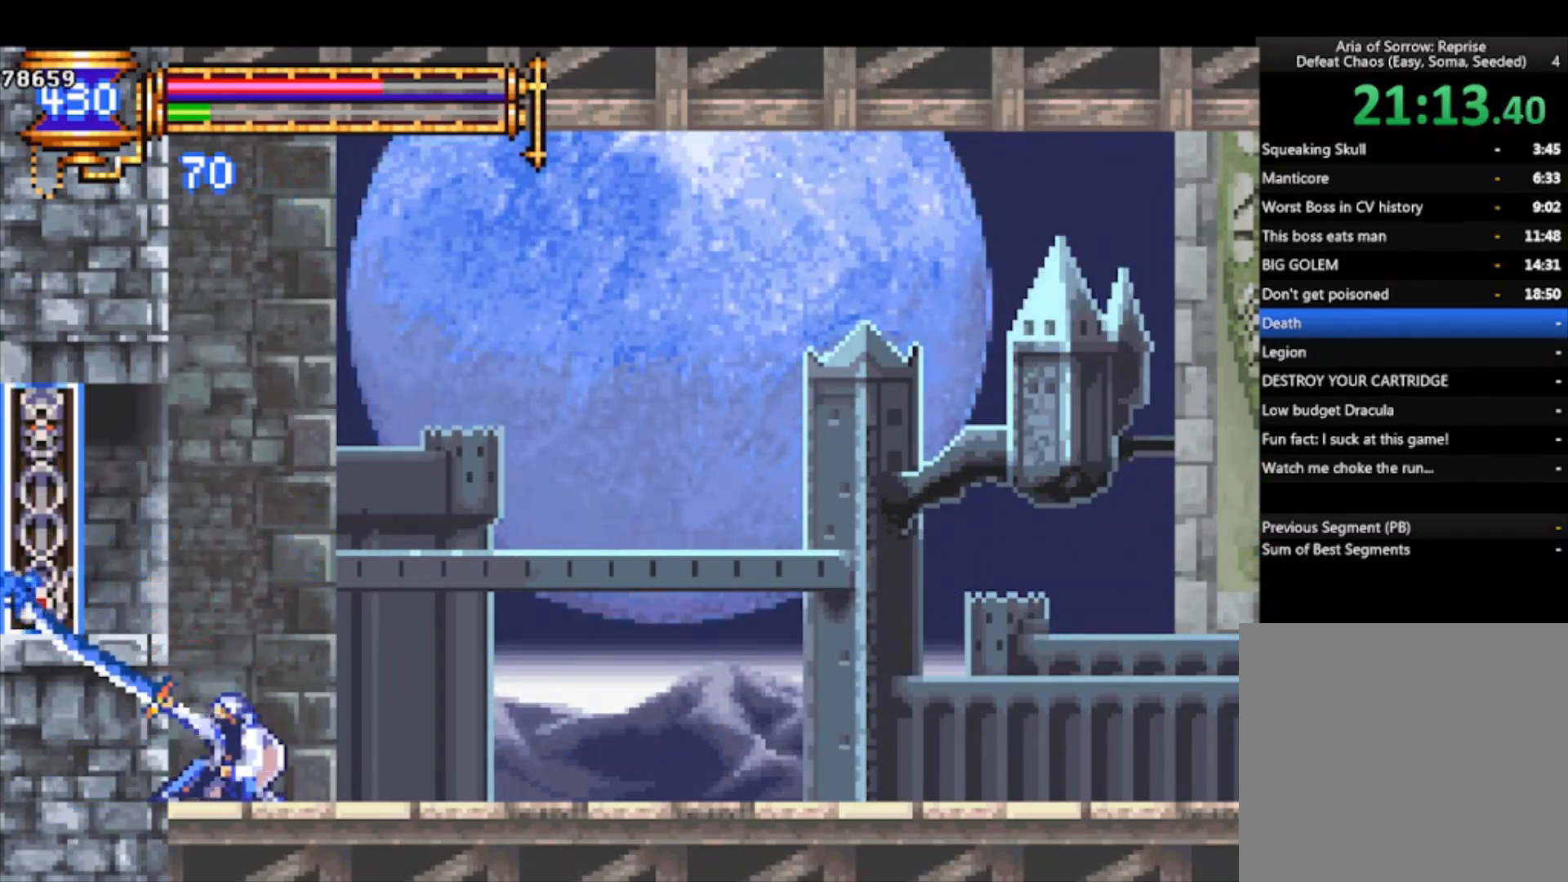
{"buttons": ["CROSS"], "left_stick": "down-right", "events": [[67, "left_stick", "center"], [200, "left_stick", "right"], [300, "left_stick", "down-right"], [367, "CROSS", "down"], [400, "CROSS", "up"], [467, "CROSS", "down"]]}
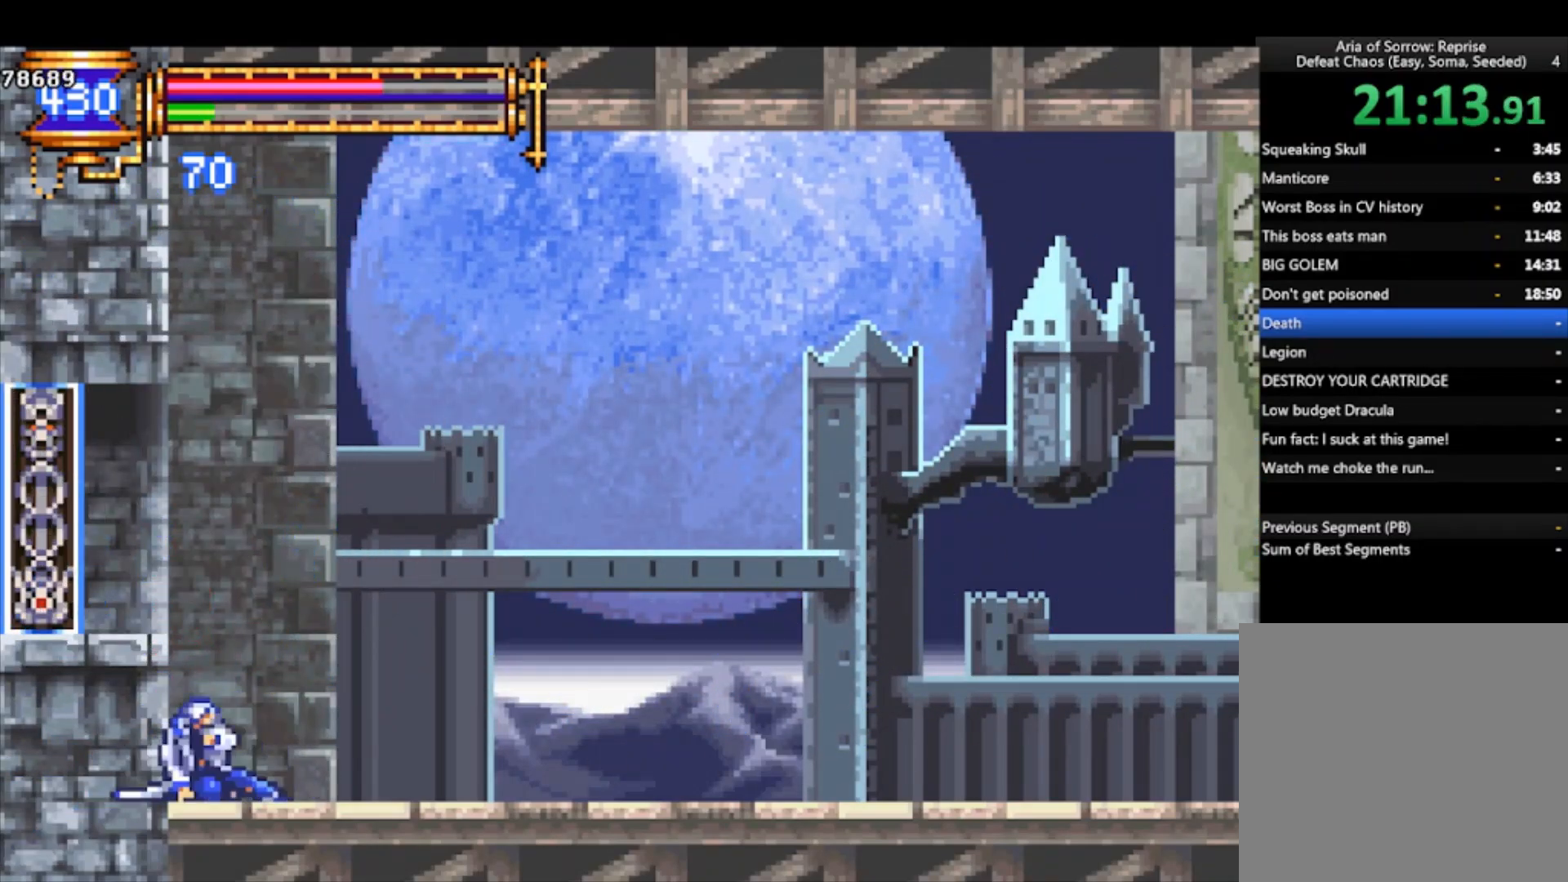
{"buttons": ["CROSS"], "left_stick": "right", "events": [[67, "CROSS", "up"], [100, "left_stick", "right"], [433, "CROSS", "down"]]}
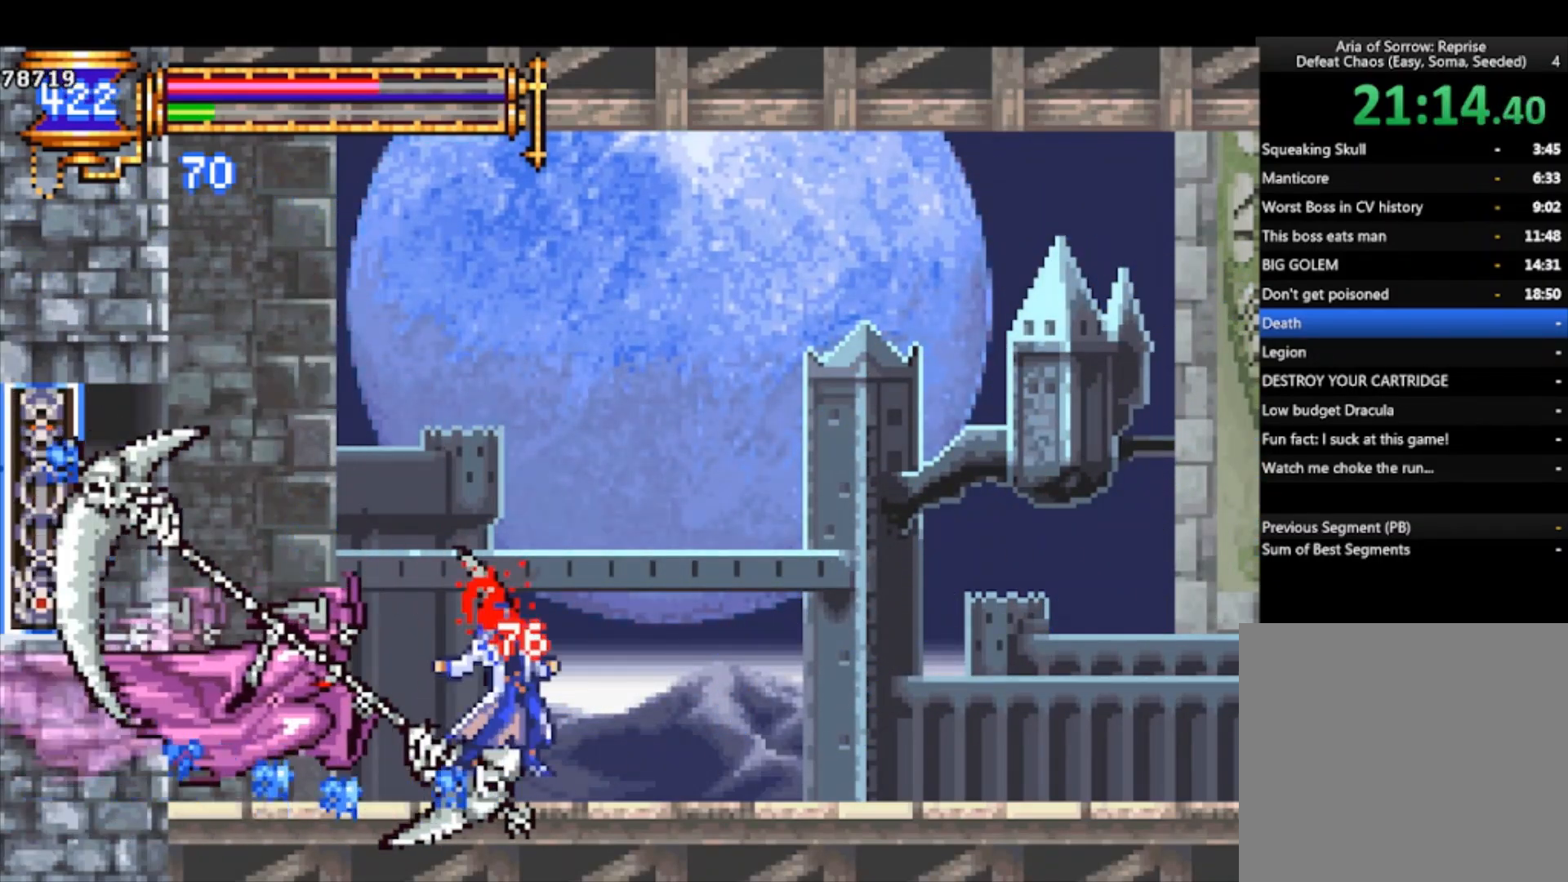
{"buttons": ["SQUARE"], "left_stick": "center", "events": [[100, "CROSS", "up"], [133, "left_stick", "center"], [400, "CROSS", "down"], [467, "CROSS", "up"], [500, "SQUARE", "down"]]}
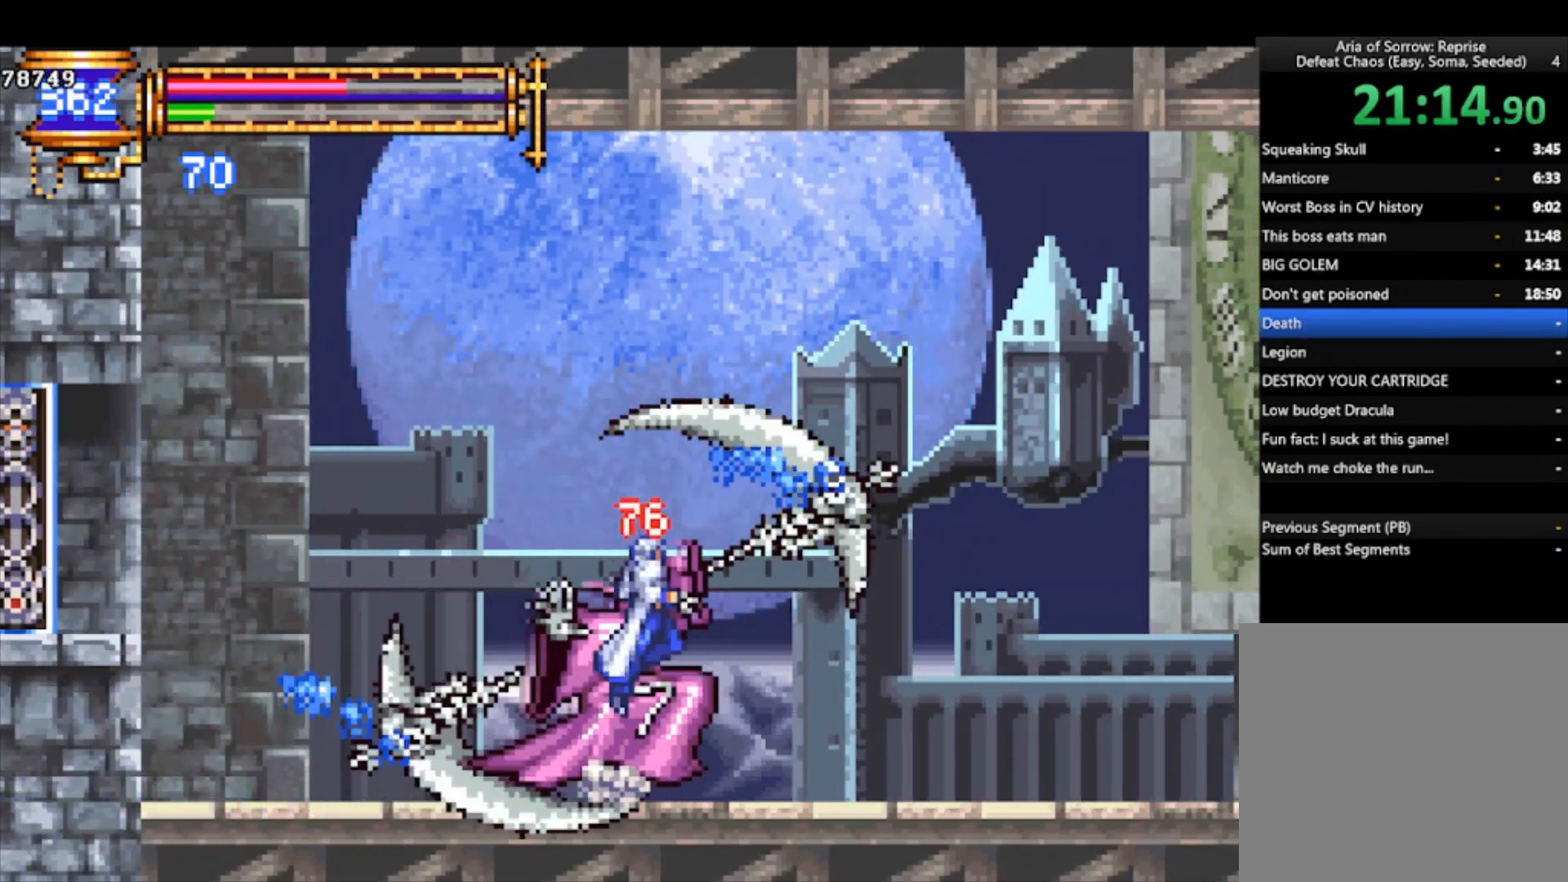
{"buttons": ["SQUARE"], "left_stick": "down", "events": [[67, "left_stick", "left"], [100, "SQUARE", "up"], [333, "left_stick", "down-right"], [367, "SQUARE", "down"], [433, "SQUARE", "up"], [433, "left_stick", "down"], [500, "SQUARE", "down"]]}
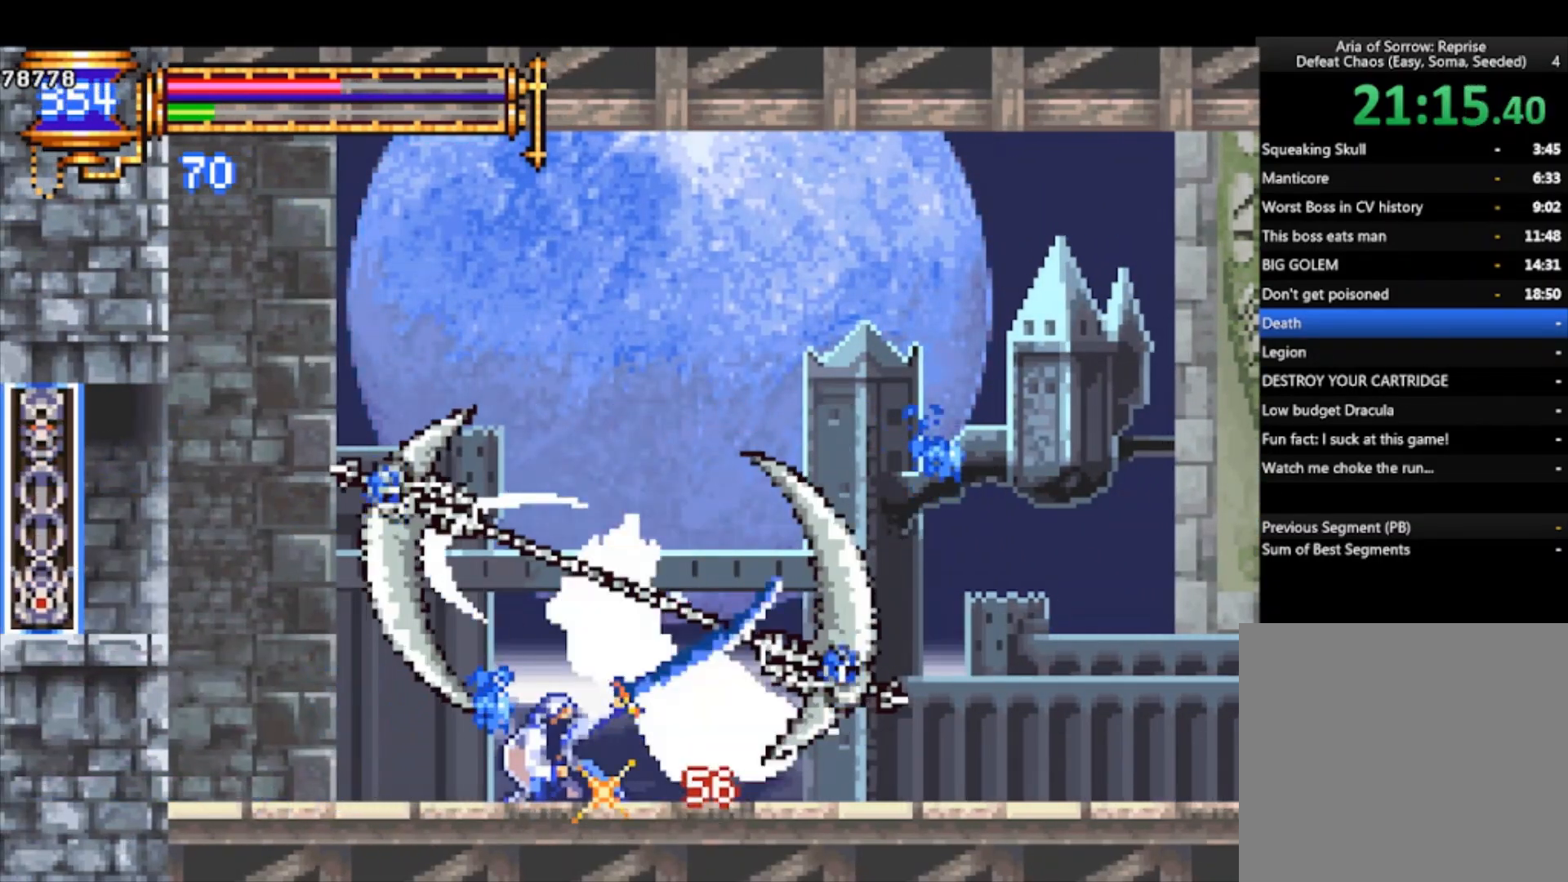
{"buttons": ["SQUARE"], "left_stick": "down-left", "events": [[67, "SQUARE", "up"], [333, "SQUARE", "down"], [333, "left_stick", "down-left"], [400, "SQUARE", "up"], [467, "SQUARE", "down"]]}
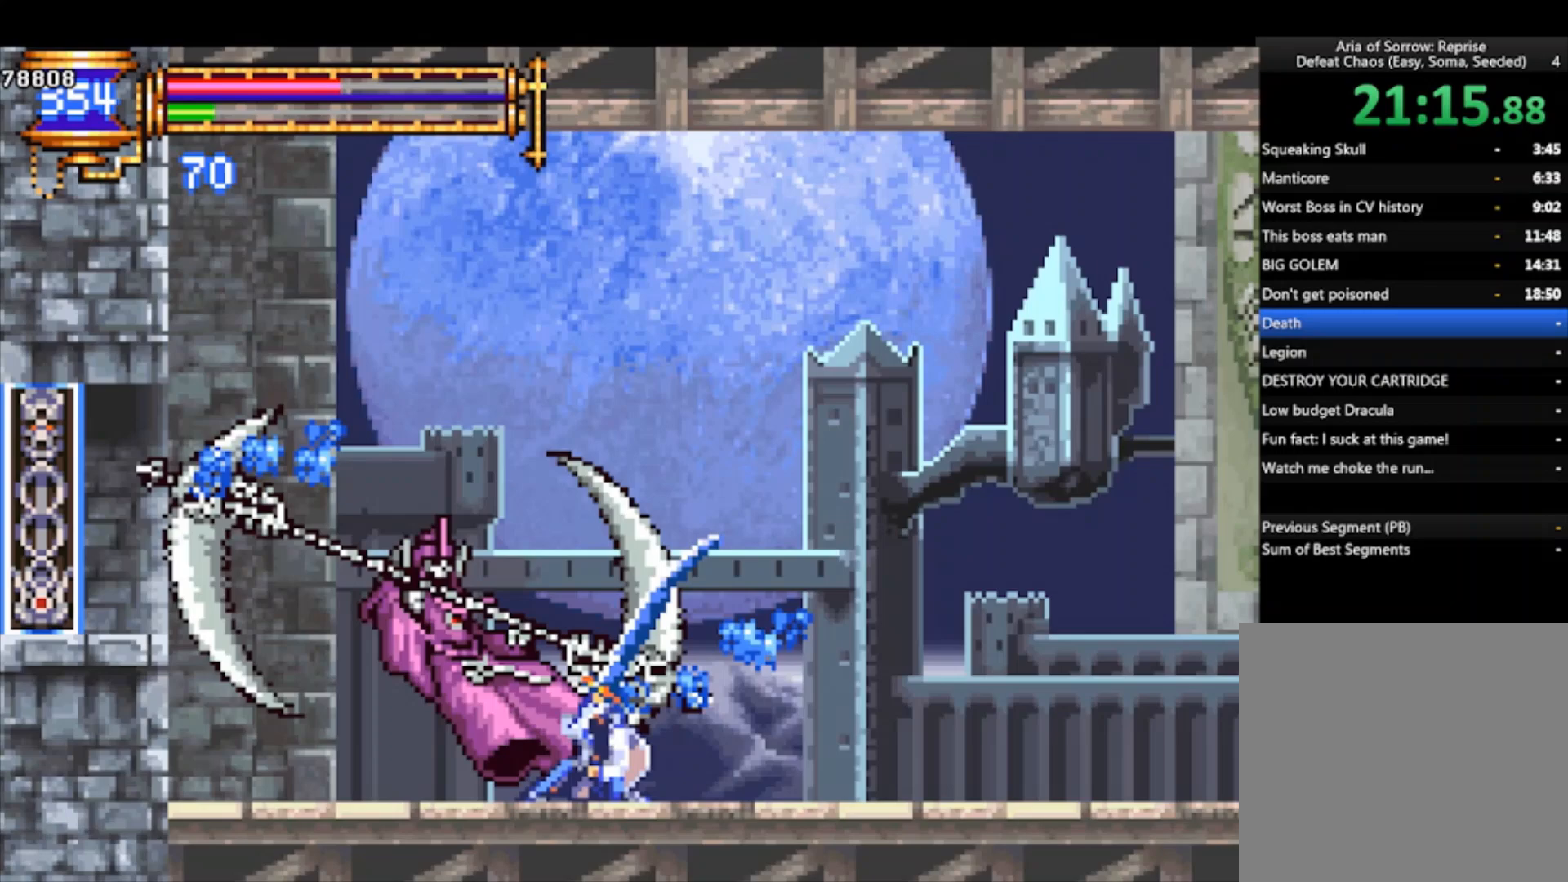
{"buttons": [], "left_stick": "left", "events": [[33, "SQUARE", "up"], [100, "SQUARE", "down"], [200, "SQUARE", "up"], [433, "left_stick", "left"], [467, "CROSS", "down"], [500, "CROSS", "up"]]}
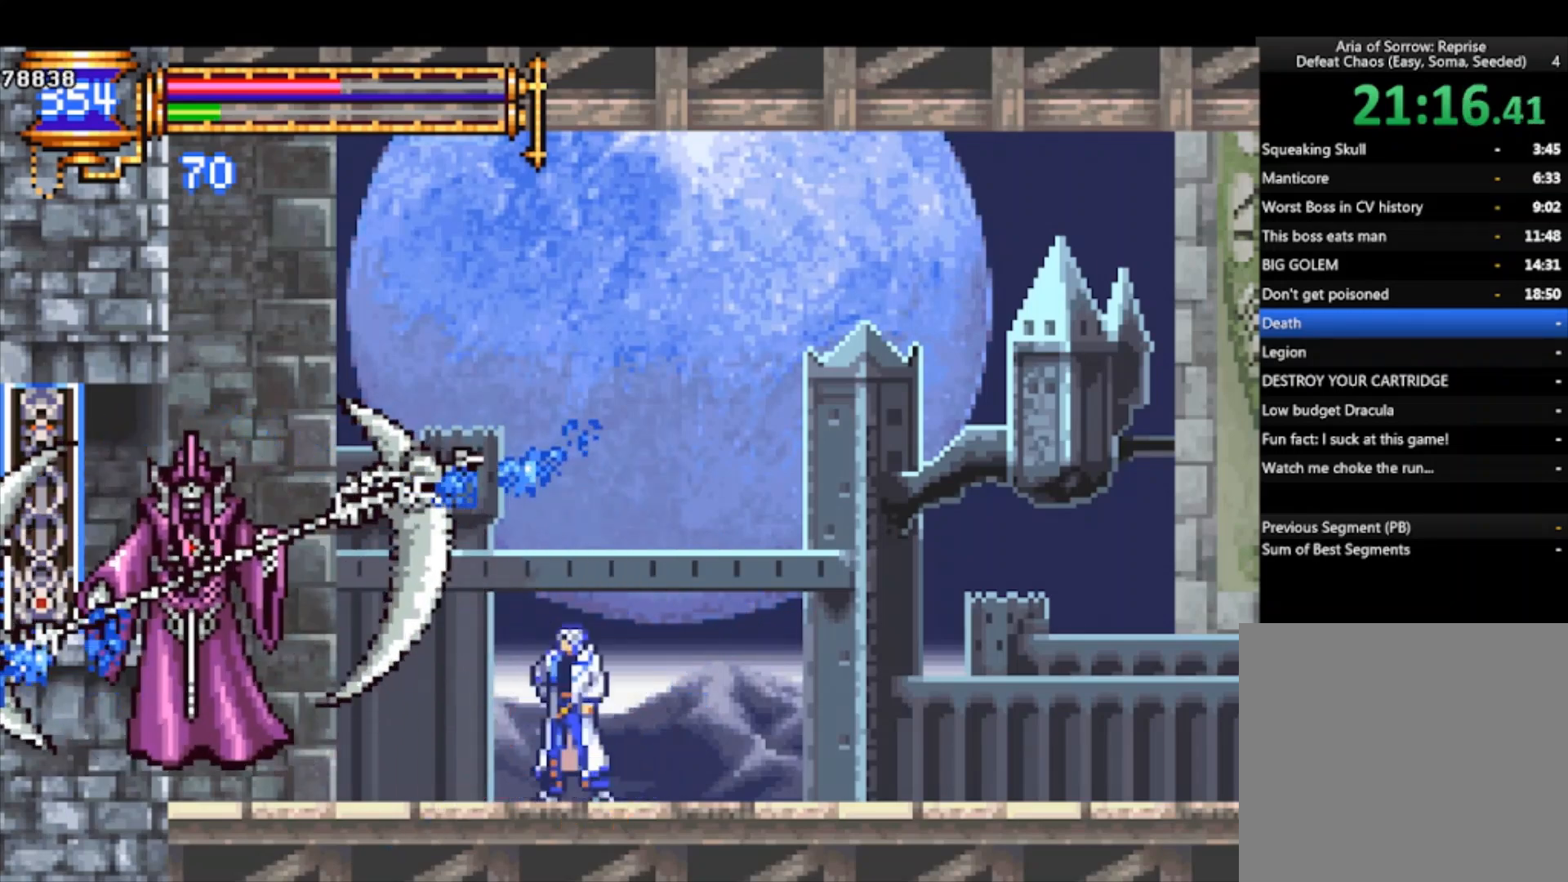
{"buttons": ["SQUARE"], "left_stick": "left", "events": [[100, "SQUARE", "down"], [133, "SQUARE", "up"], [167, "left_stick", "center"], [267, "left_stick", "left"], [400, "CROSS", "down"], [467, "CROSS", "up"], [500, "SQUARE", "down"]]}
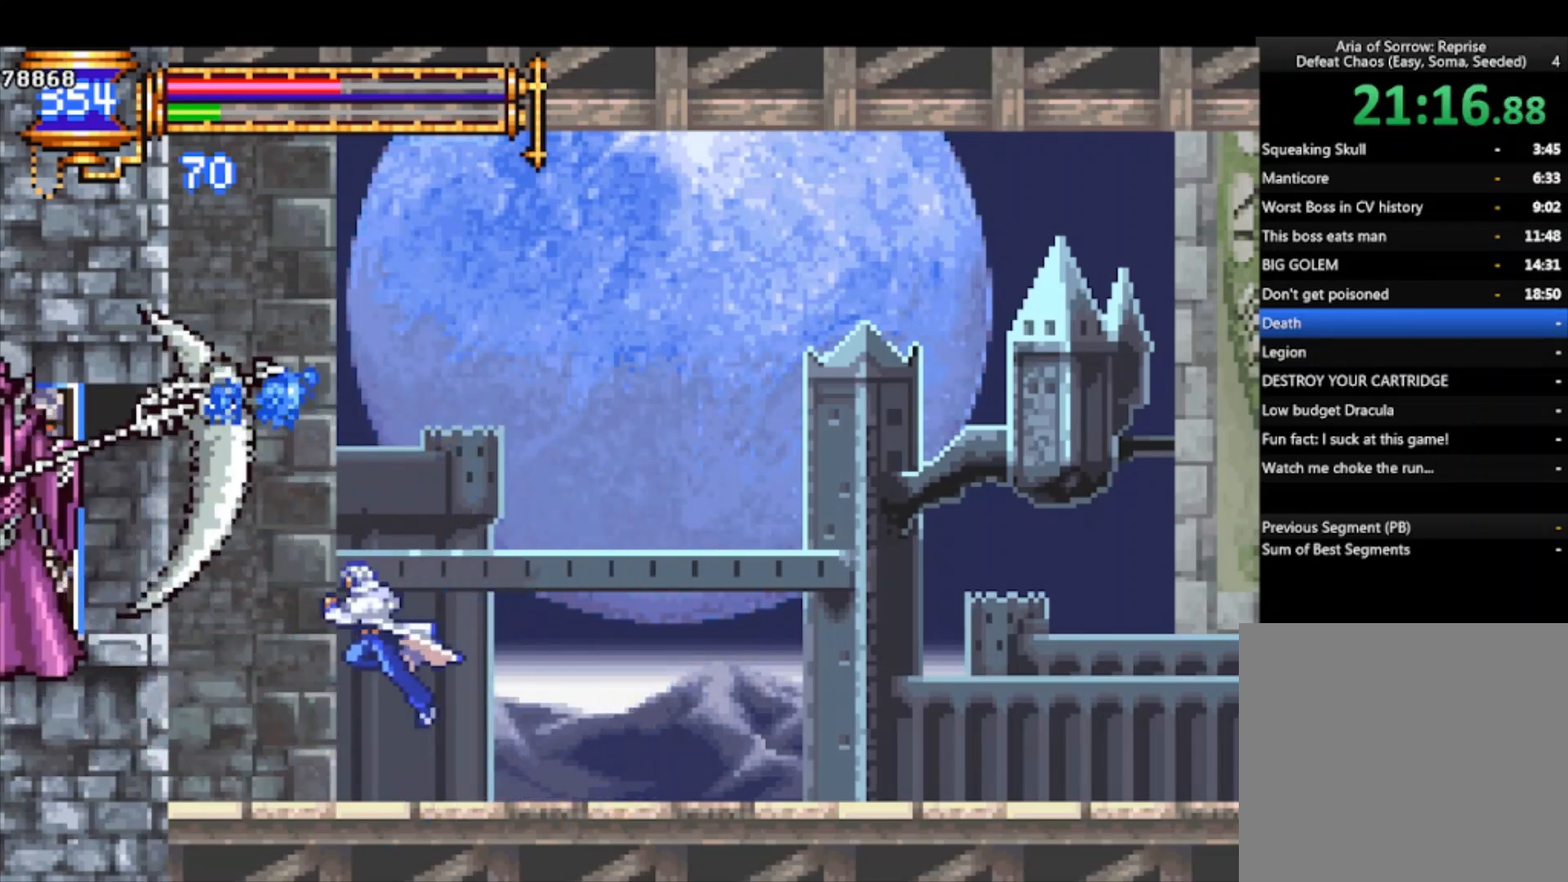
{"buttons": [], "left_stick": "center", "events": [[100, "SQUARE", "up"], [333, "CROSS", "down"], [367, "CROSS", "up"], [367, "SQUARE", "down"], [367, "left_stick", "center"], [400, "SQUARE", "up"]]}
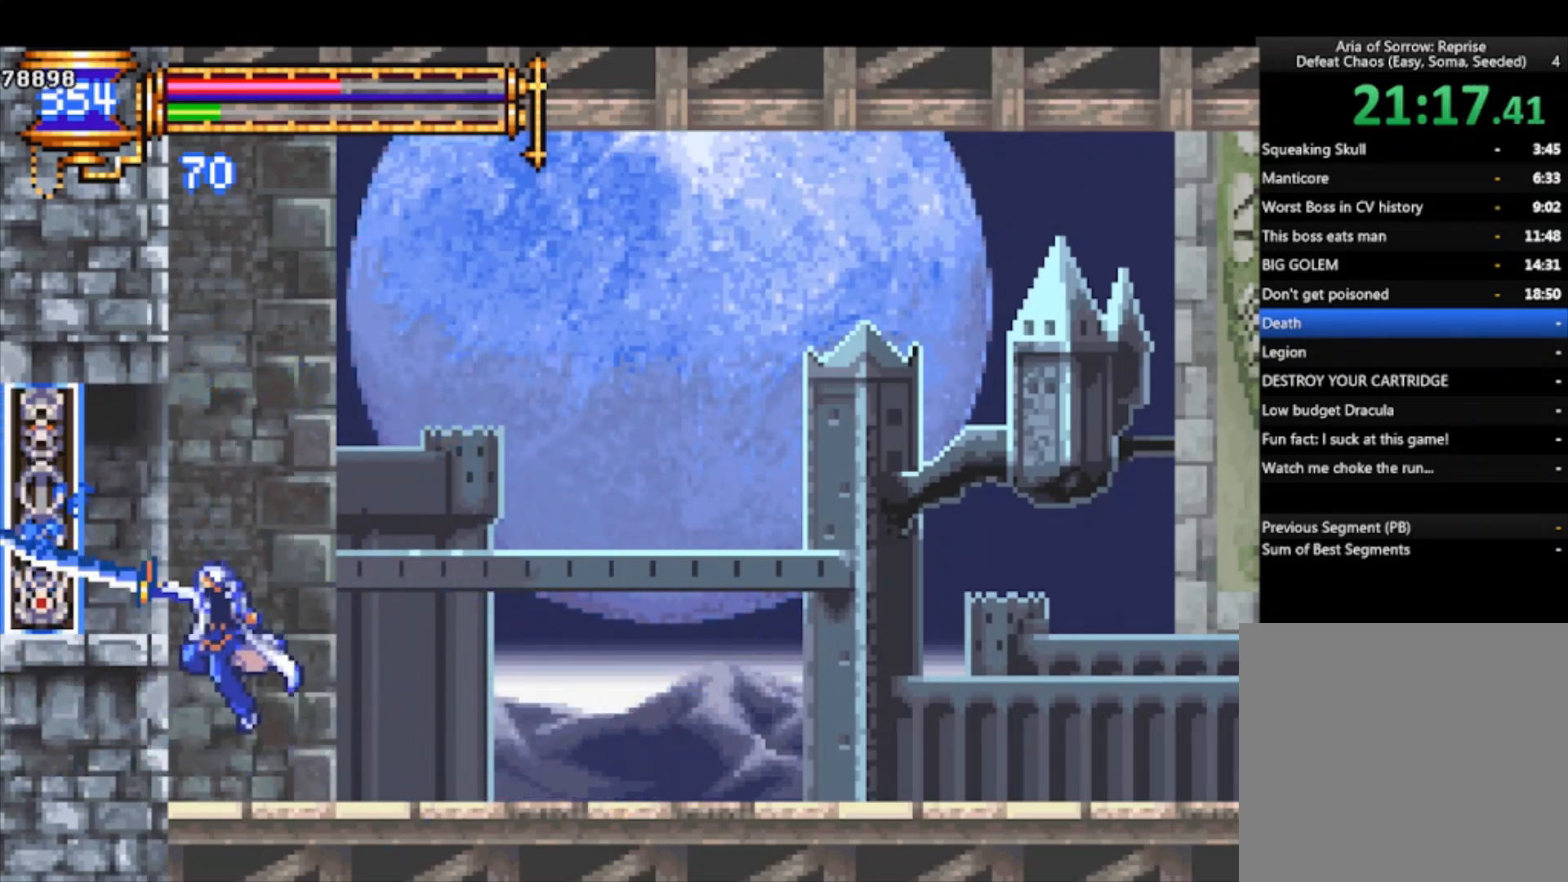
{"buttons": ["CROSS"], "left_stick": "right", "events": [[200, "left_stick", "right"], [400, "CROSS", "down"]]}
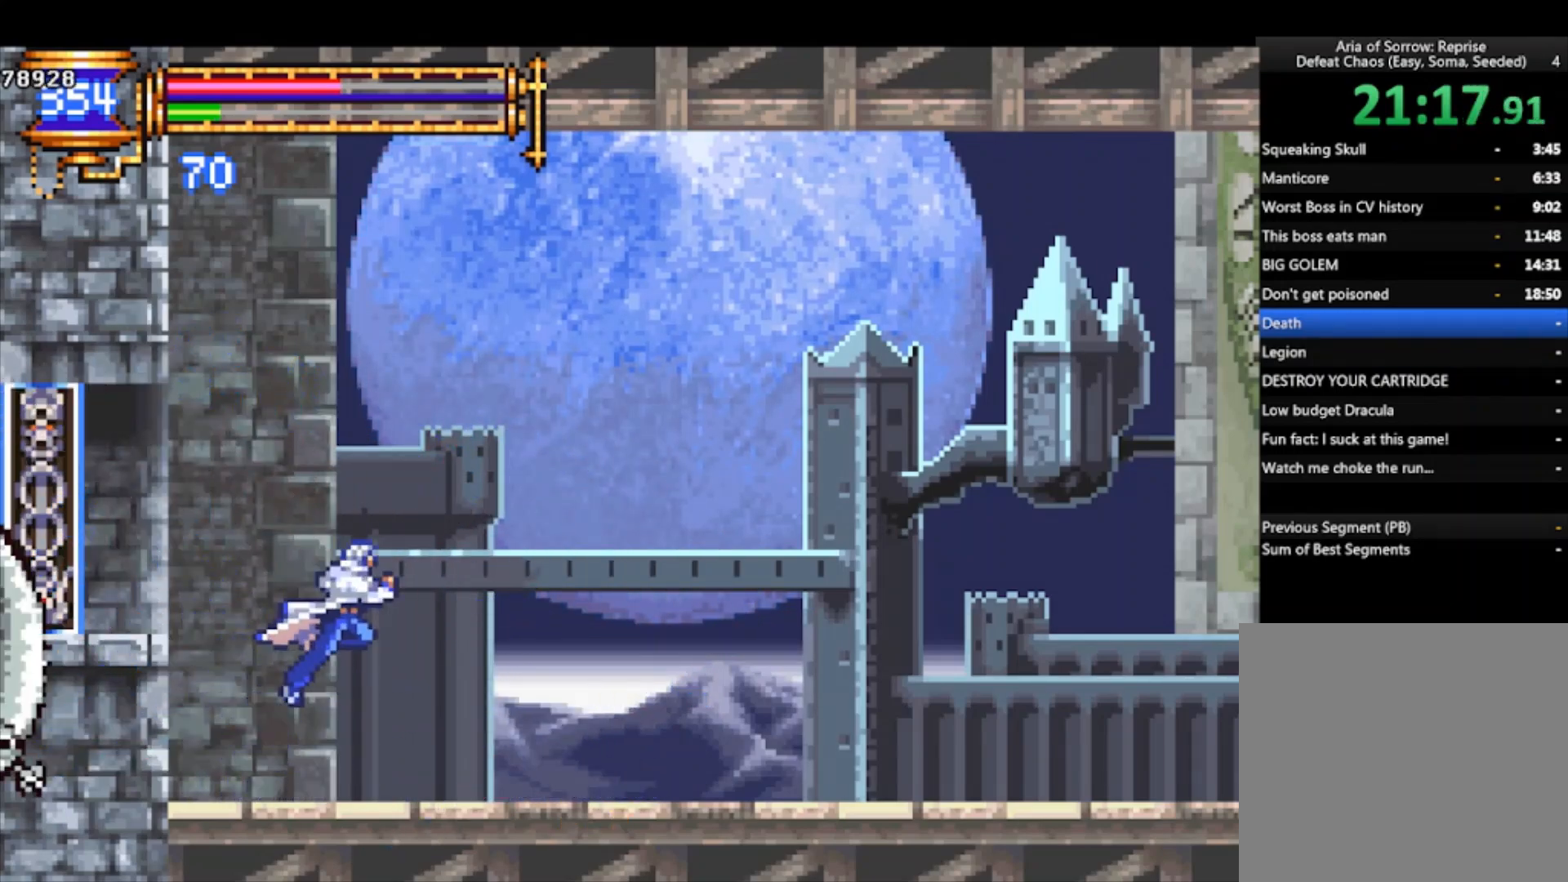
{"buttons": ["CROSS"], "left_stick": "left", "events": [[267, "CROSS", "up"], [300, "CROSS", "down"], [333, "left_stick", "left"]]}
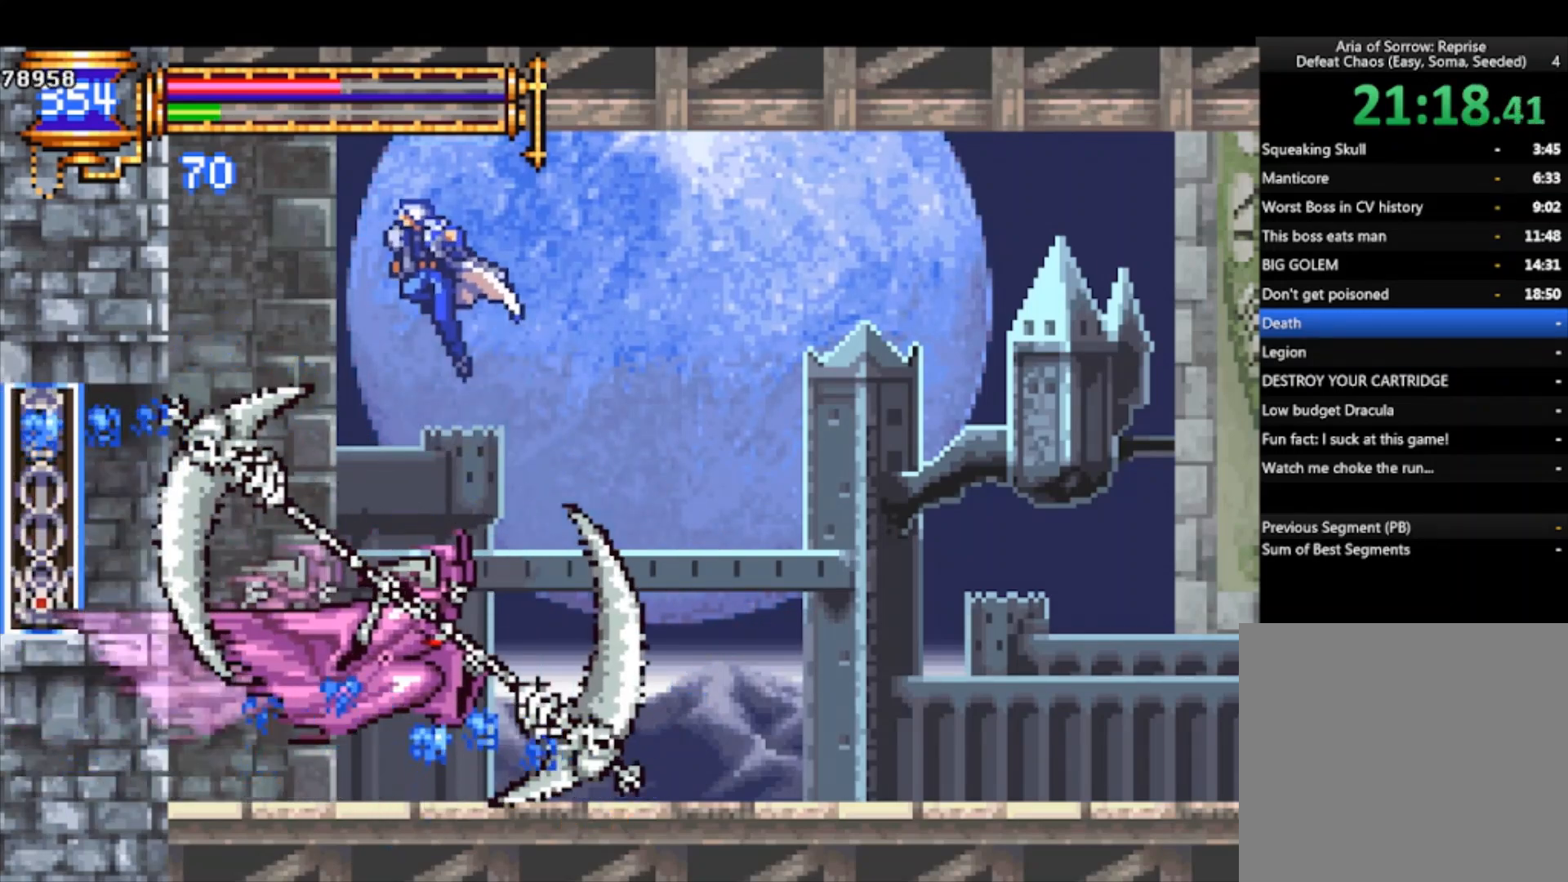
{"buttons": [], "left_stick": "right", "events": [[167, "CROSS", "up"], [400, "left_stick", "right"]]}
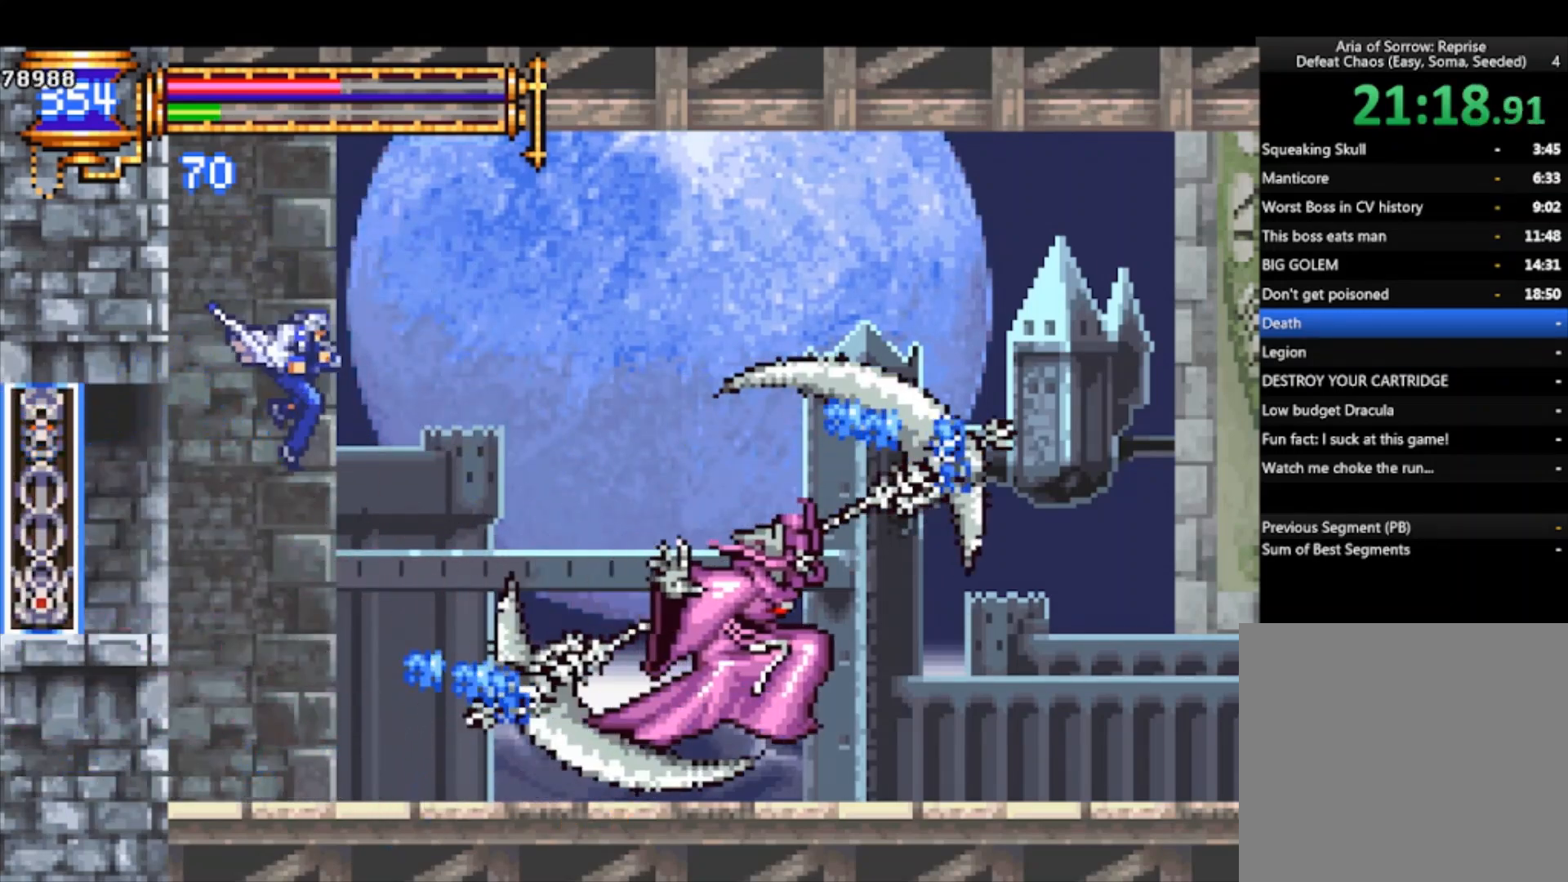
{"buttons": [], "left_stick": "center", "events": [[33, "SQUARE", "down"], [133, "SQUARE", "up"], [367, "CROSS", "down"], [367, "SQUARE", "down"], [400, "CROSS", "up"], [400, "SQUARE", "up"], [400, "left_stick", "center"]]}
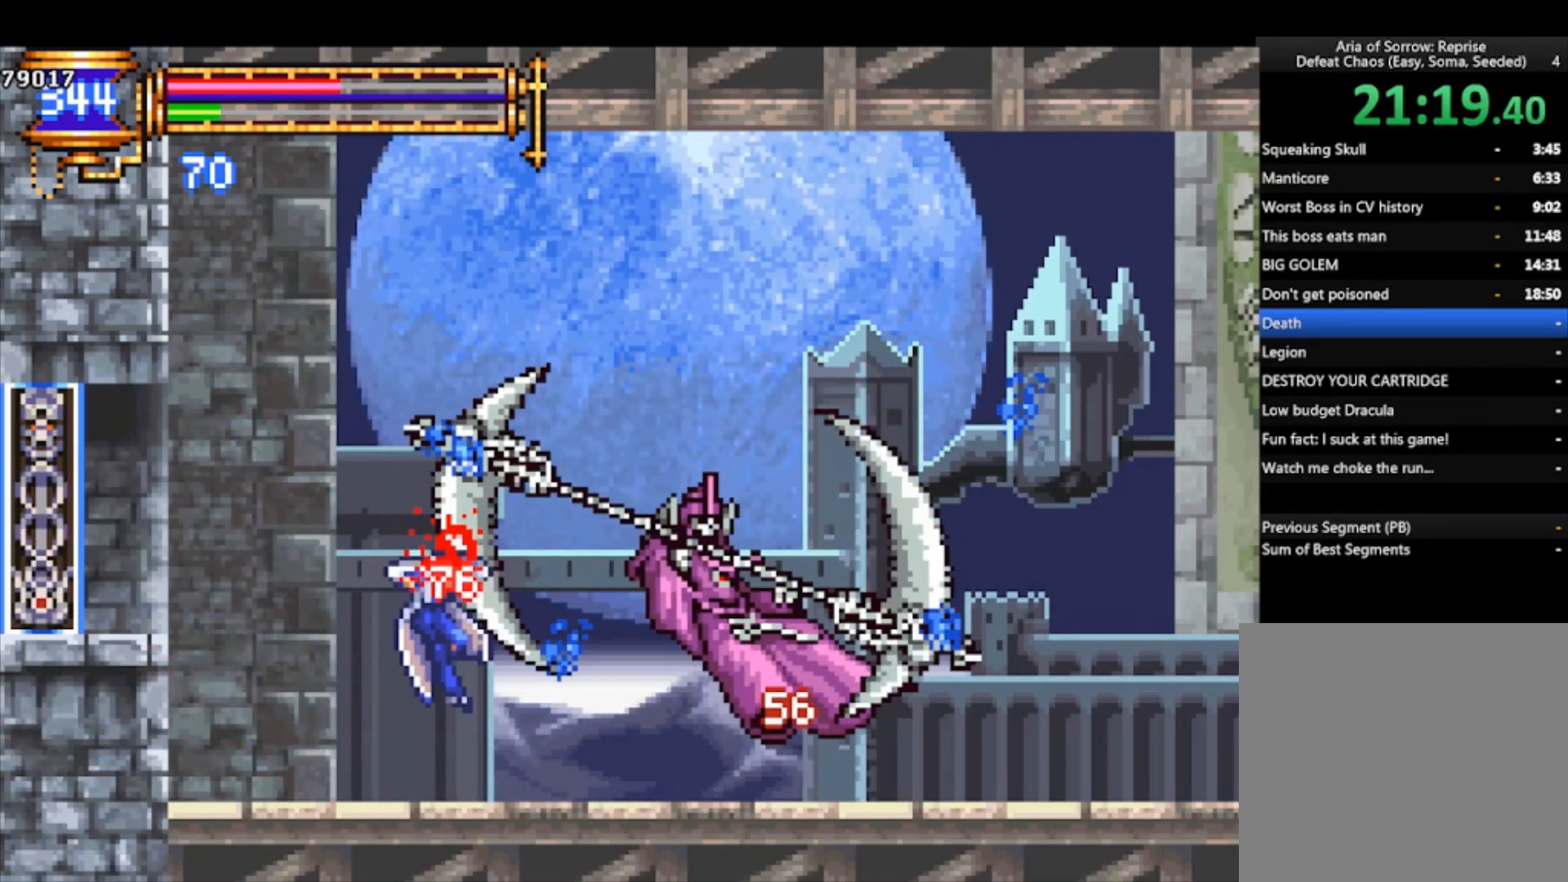
{"buttons": ["SQUARE"], "left_stick": "down", "events": [[100, "left_stick", "down"], [333, "SQUARE", "down"], [400, "SQUARE", "up"], [467, "SQUARE", "down"]]}
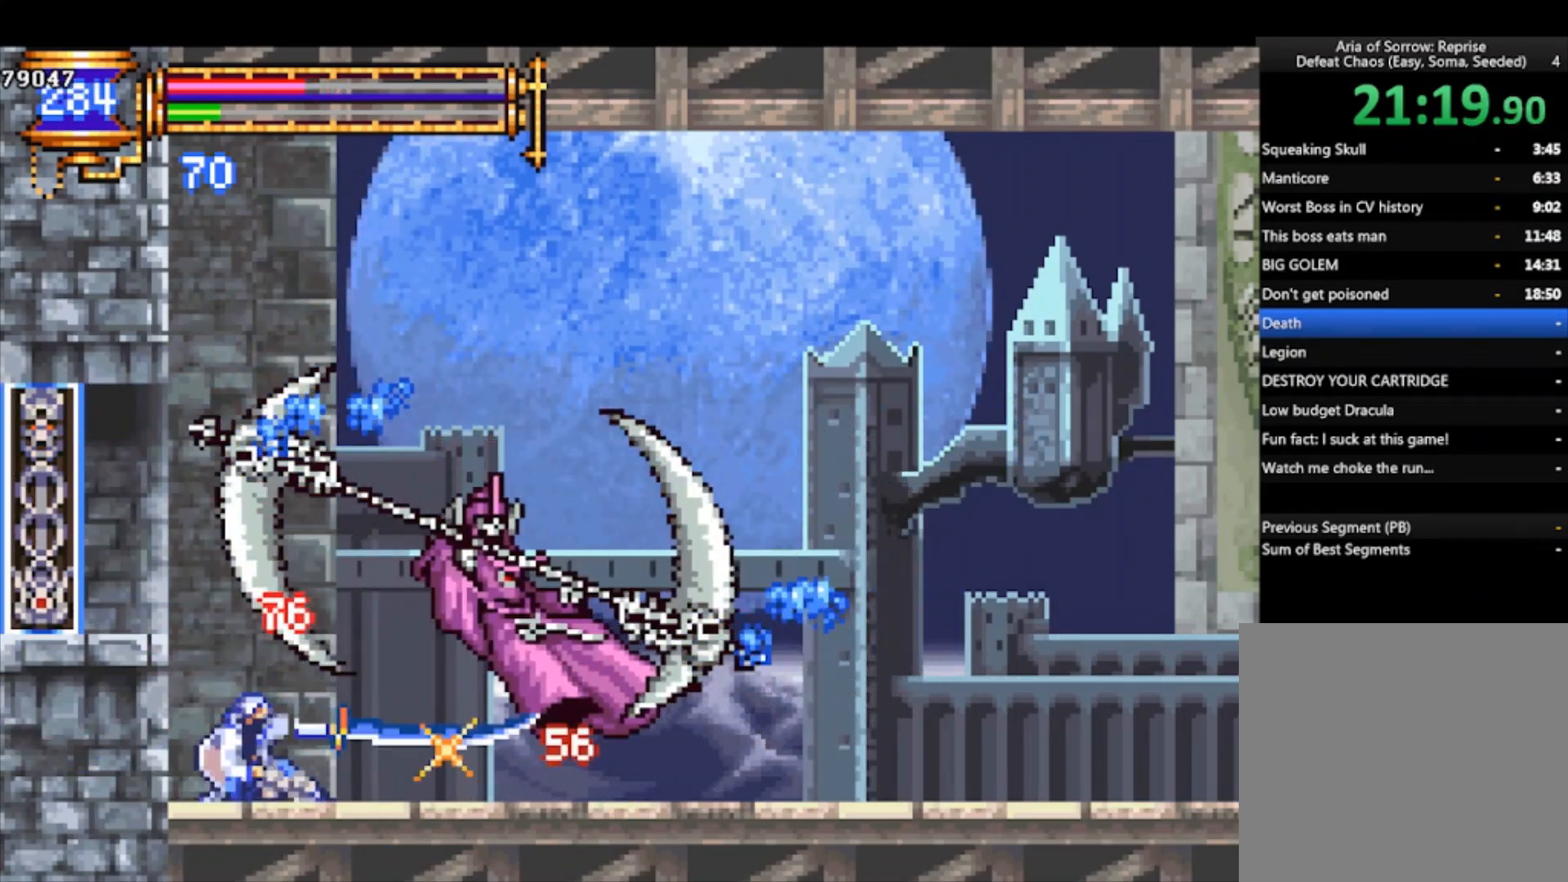
{"buttons": ["SQUARE"], "left_stick": "down-left", "events": [[33, "SQUARE", "up"], [67, "SQUARE", "down"], [200, "SQUARE", "up"], [333, "left_stick", "down-left"], [367, "SQUARE", "down"], [433, "SQUARE", "up"], [467, "SQUARE", "down"]]}
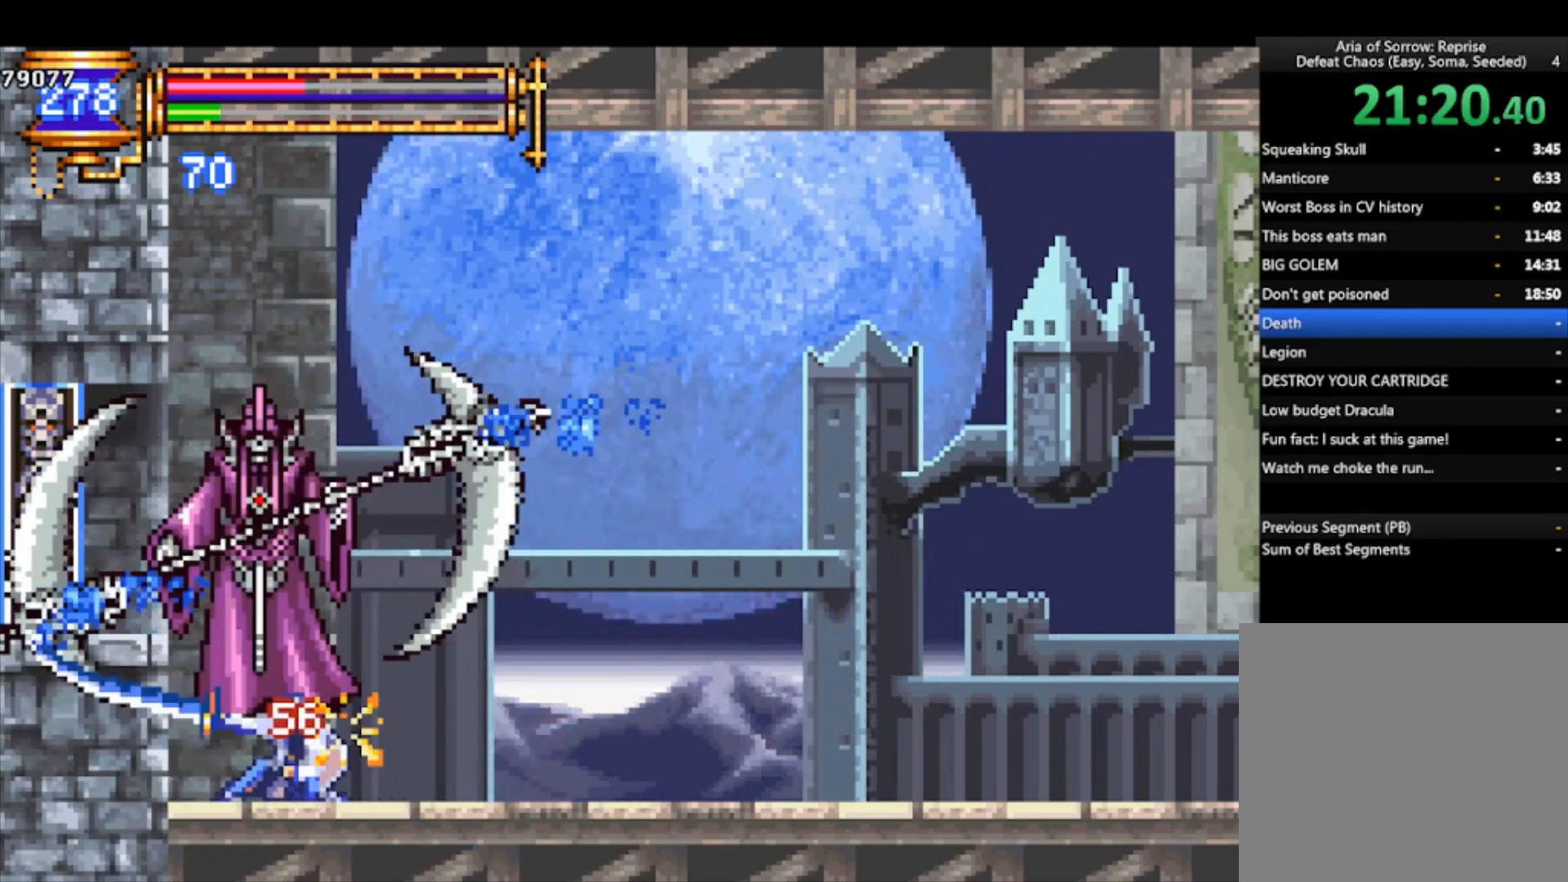
{"buttons": ["SQUARE"], "left_stick": "down-left", "events": [[33, "SQUARE", "up"], [100, "SQUARE", "down"], [200, "SQUARE", "up"], [333, "SQUARE", "down"], [400, "SQUARE", "up"], [467, "SQUARE", "down"]]}
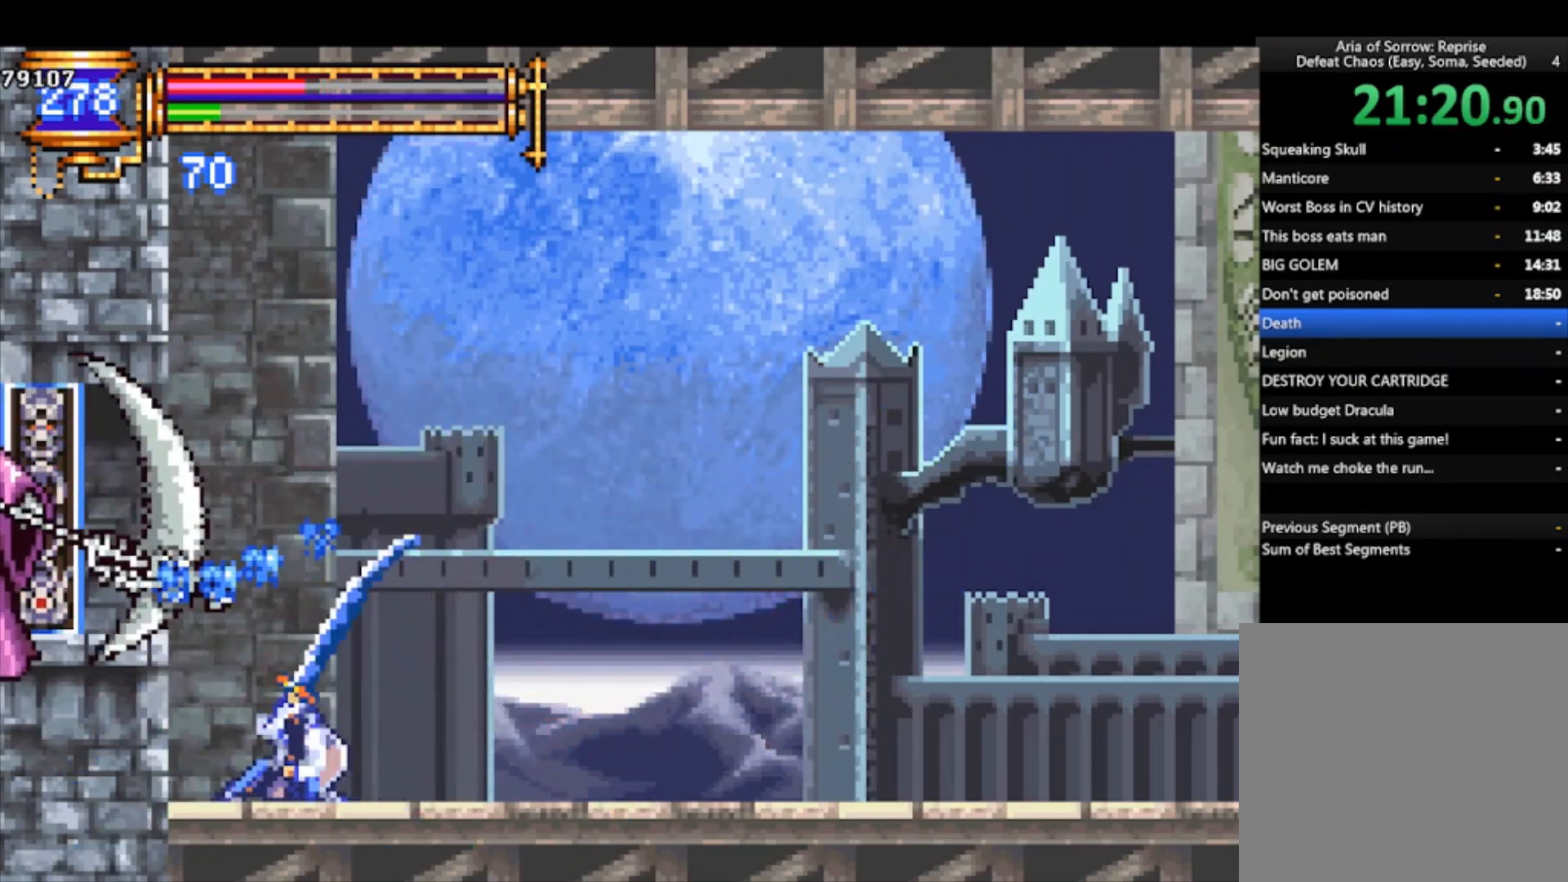
{"buttons": [], "left_stick": "left", "events": [[67, "SQUARE", "up"], [367, "left_stick", "left"]]}
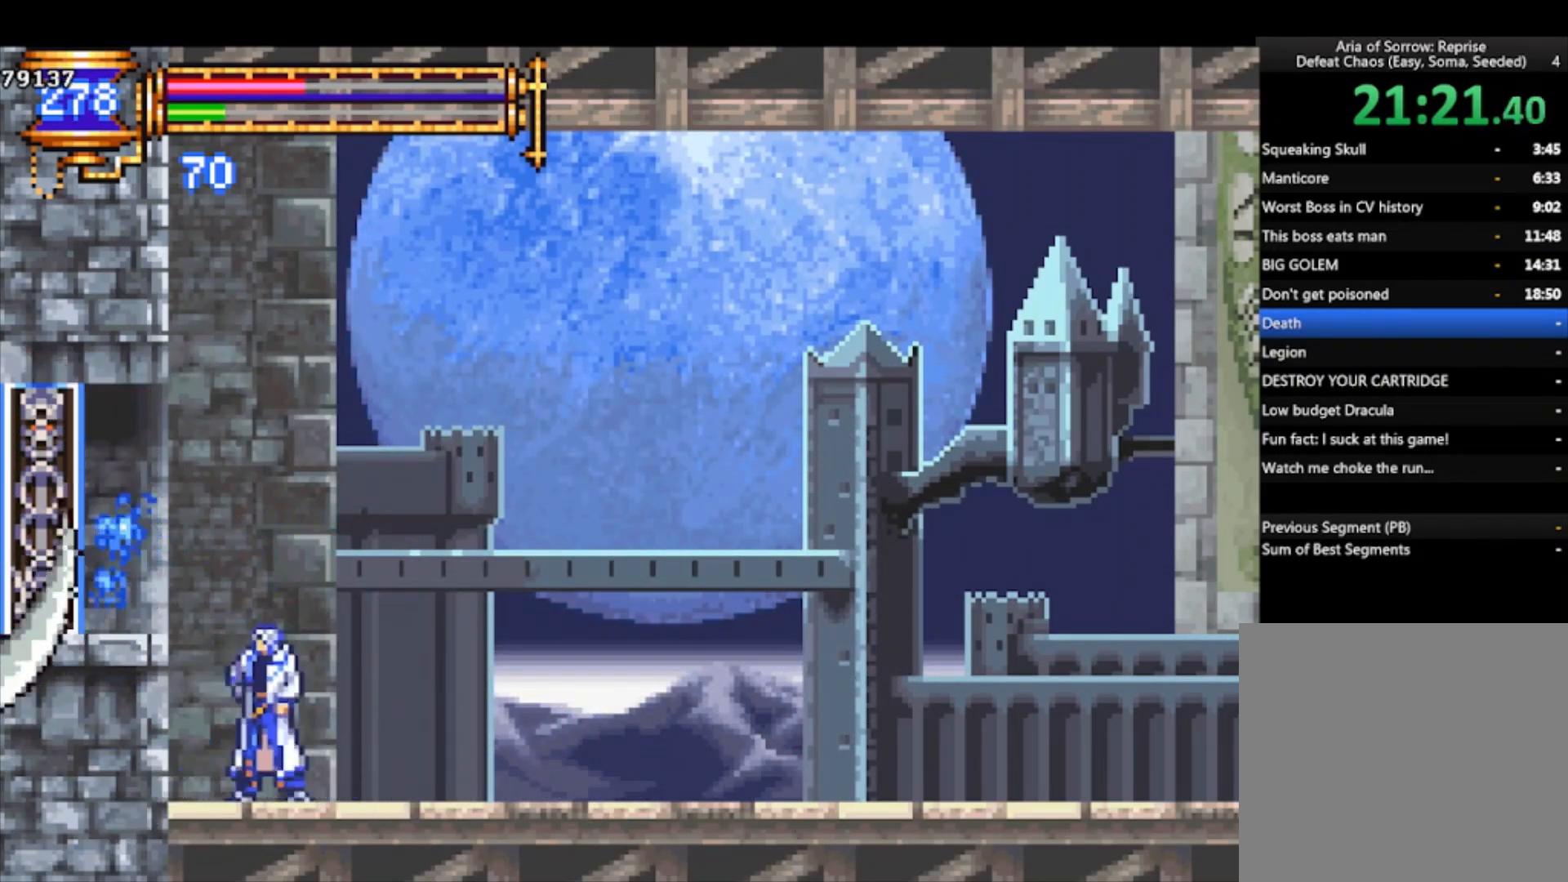
{"buttons": [], "left_stick": "down-left", "events": [[67, "left_stick", "down-left"], [133, "SQUARE", "down"], [233, "SQUARE", "up"], [267, "SQUARE", "down"], [400, "SQUARE", "up"]]}